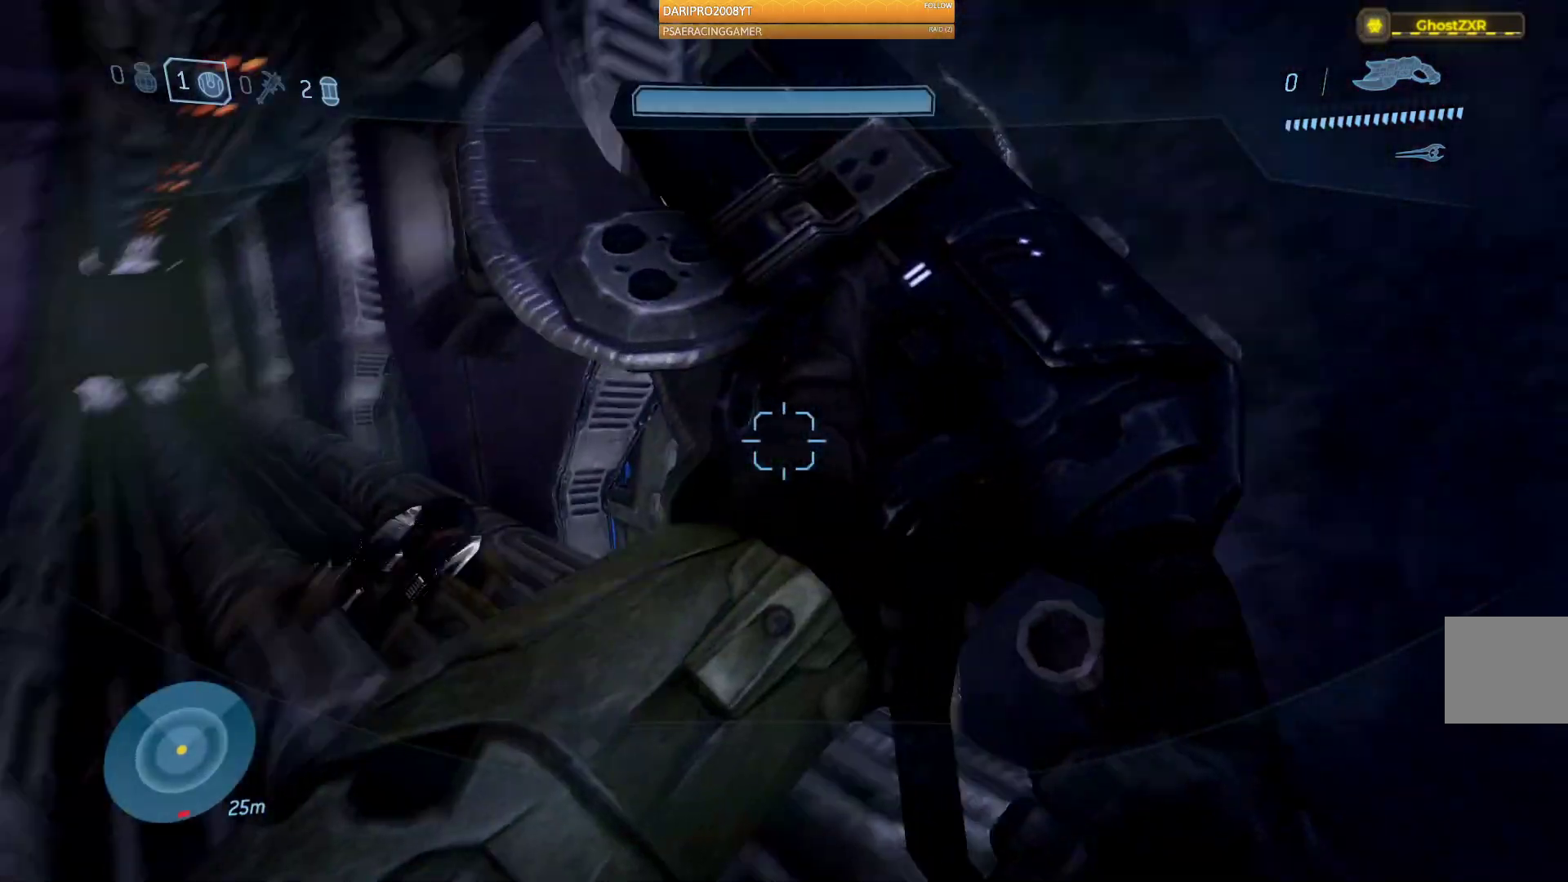
Gameplay with a controller (Xbox layout); each line is a JSON object with the inputs held at the frame after it (dt_ms = milliseconds from this image to that frame). "events" lists button and stick changes between this image and that frame as [ms after this image, input, new state], when the widget could be followed in between.
{"dt_ms": 500, "buttons": [], "left_stick": "up-right", "right_stick": "up-left", "events": [[33, "left_stick", "center"], [67, "right_stick", "left"], [267, "left_stick", "right"], [300, "right_stick", "up-left"], [383, "left_stick", "up-right"]]}
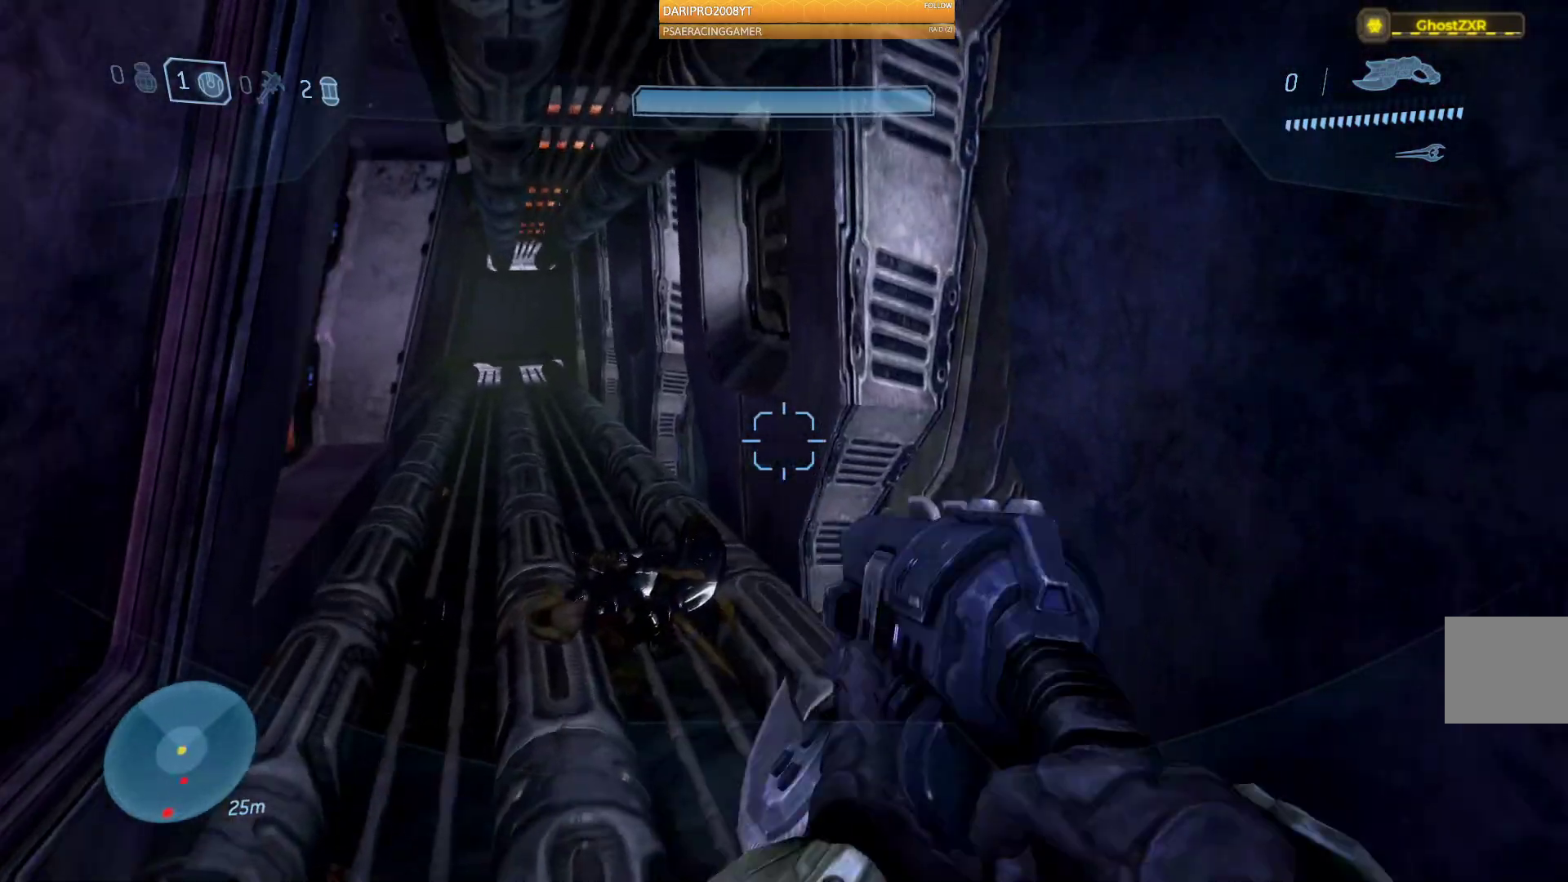
{"dt_ms": 500, "buttons": [], "left_stick": "up", "right_stick": "left", "events": [[200, "left_stick", "up"], [233, "right_stick", "left"]]}
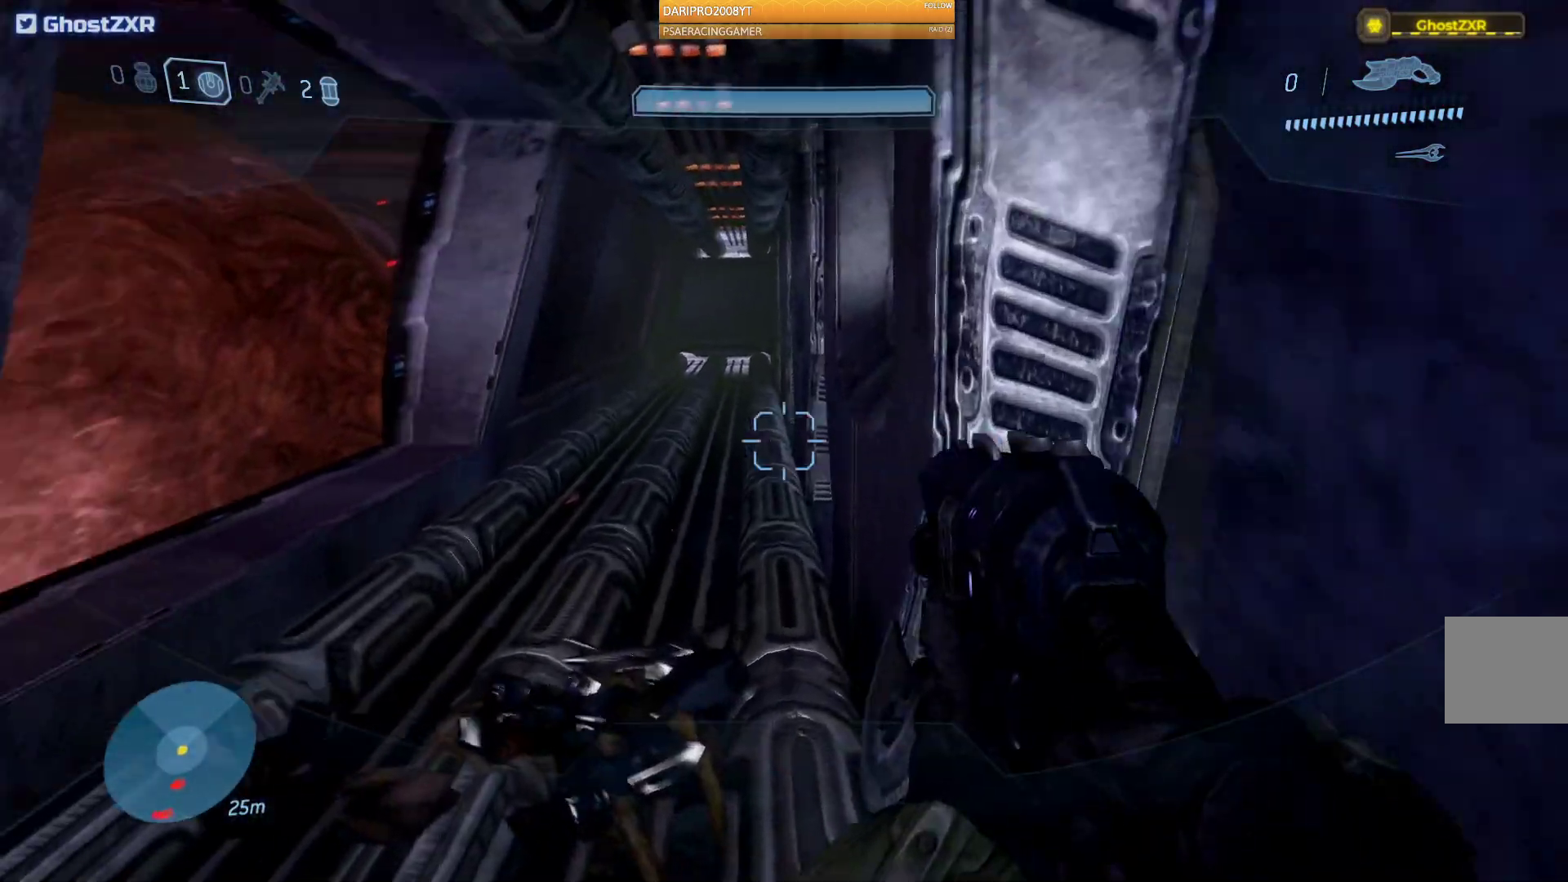
{"dt_ms": 500, "buttons": [], "left_stick": "up", "right_stick": "left", "events": []}
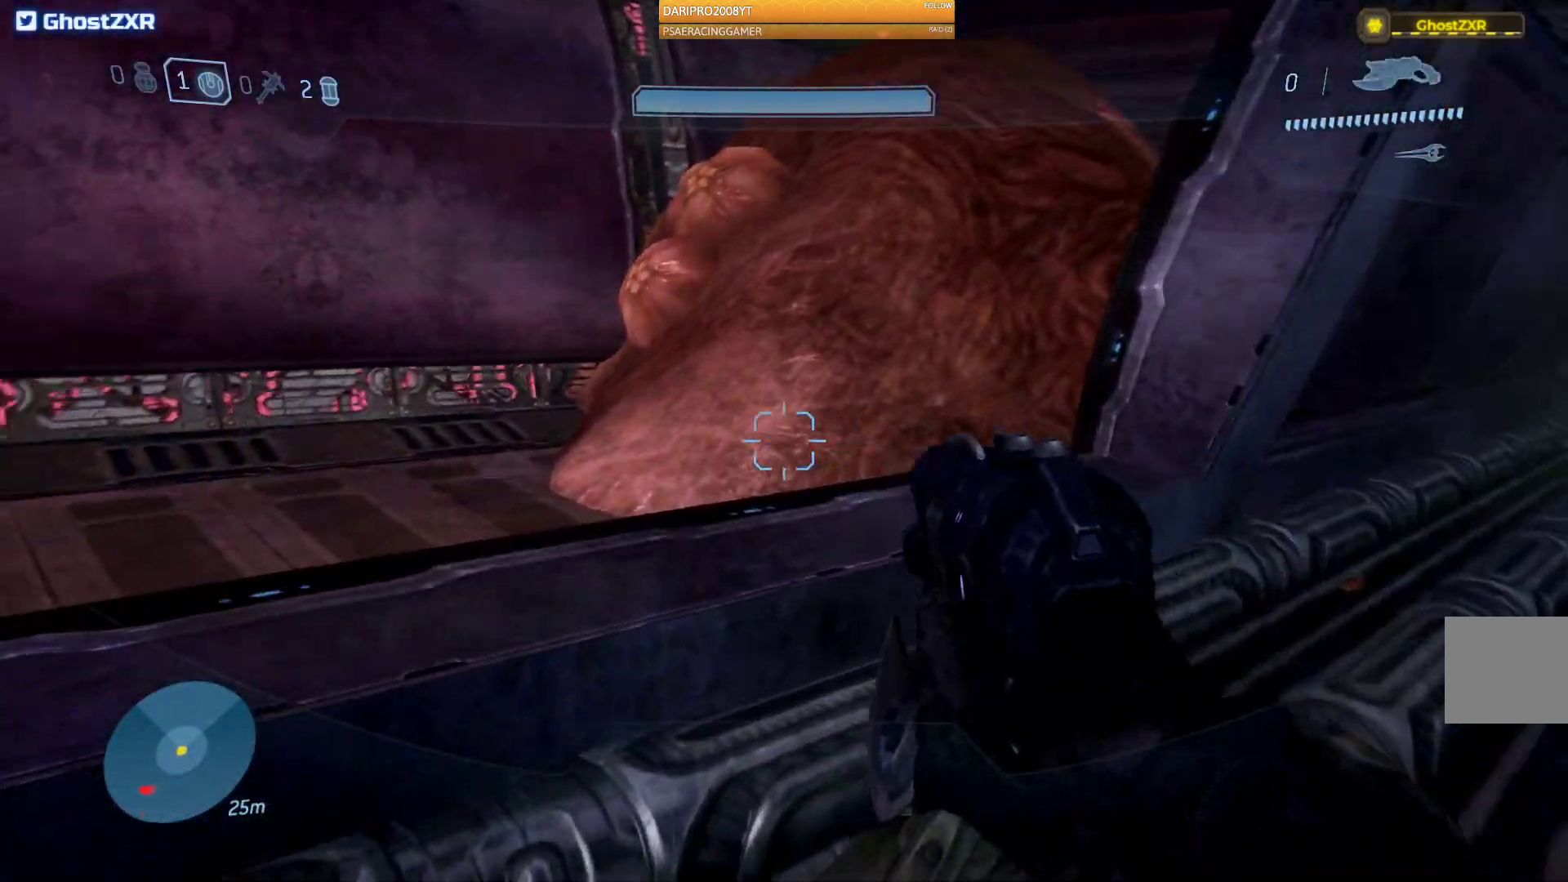
{"dt_ms": 500, "buttons": [], "left_stick": "up-right", "right_stick": "left", "events": [[233, "left_stick", "up-right"]]}
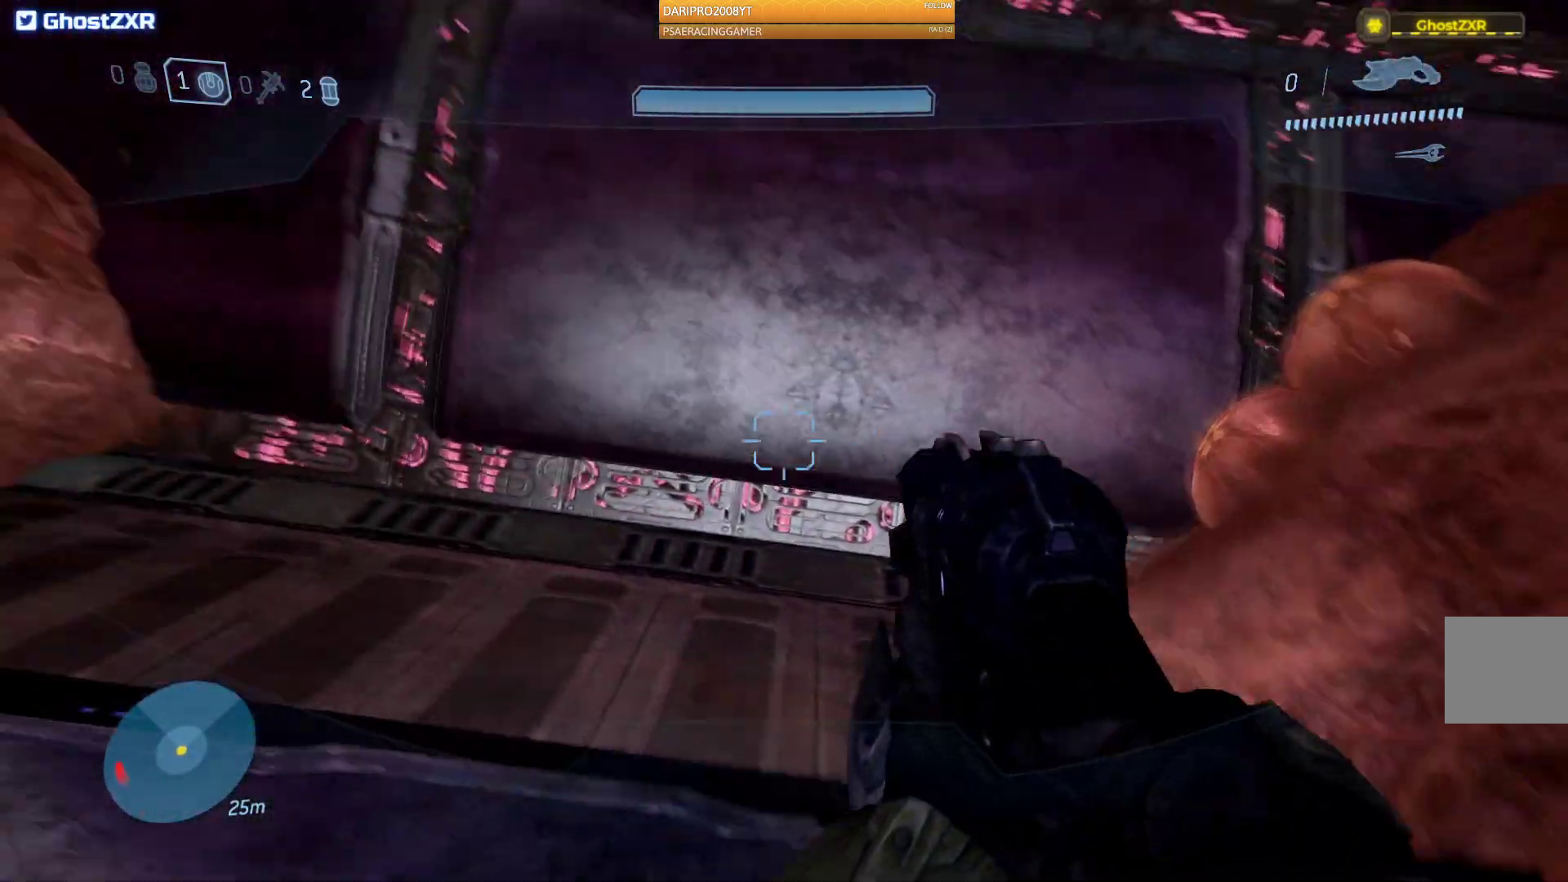
{"dt_ms": 500, "buttons": [], "left_stick": "up-right", "right_stick": "left", "events": []}
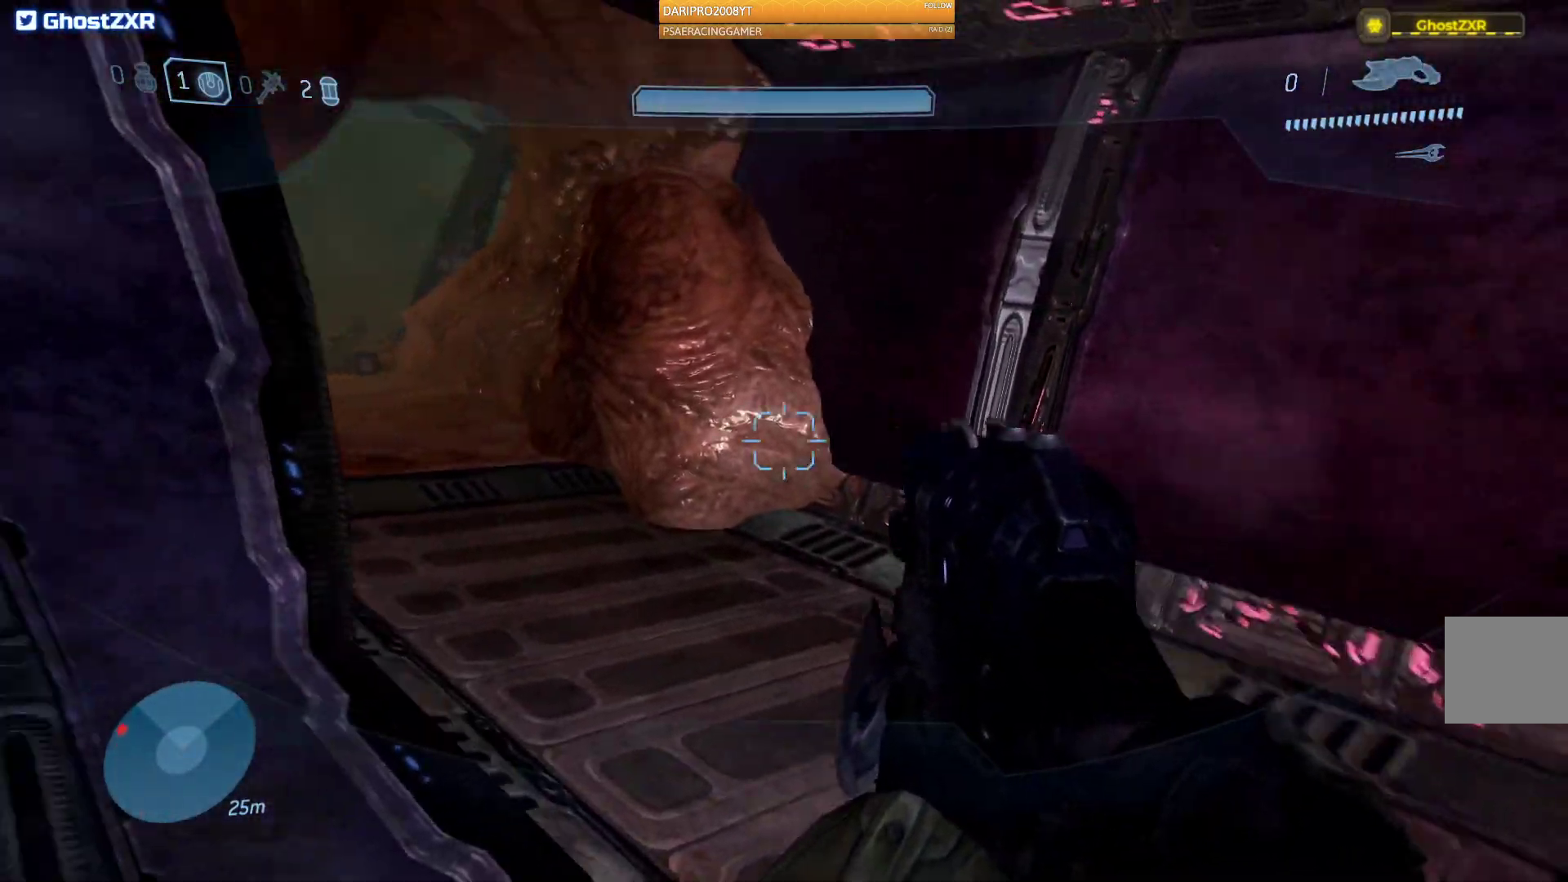
{"dt_ms": 500, "buttons": [], "left_stick": "up-right", "right_stick": "up-left", "events": [[217, "right_stick", "up-left"], [350, "right_stick", "center"], [433, "right_stick", "up-left"]]}
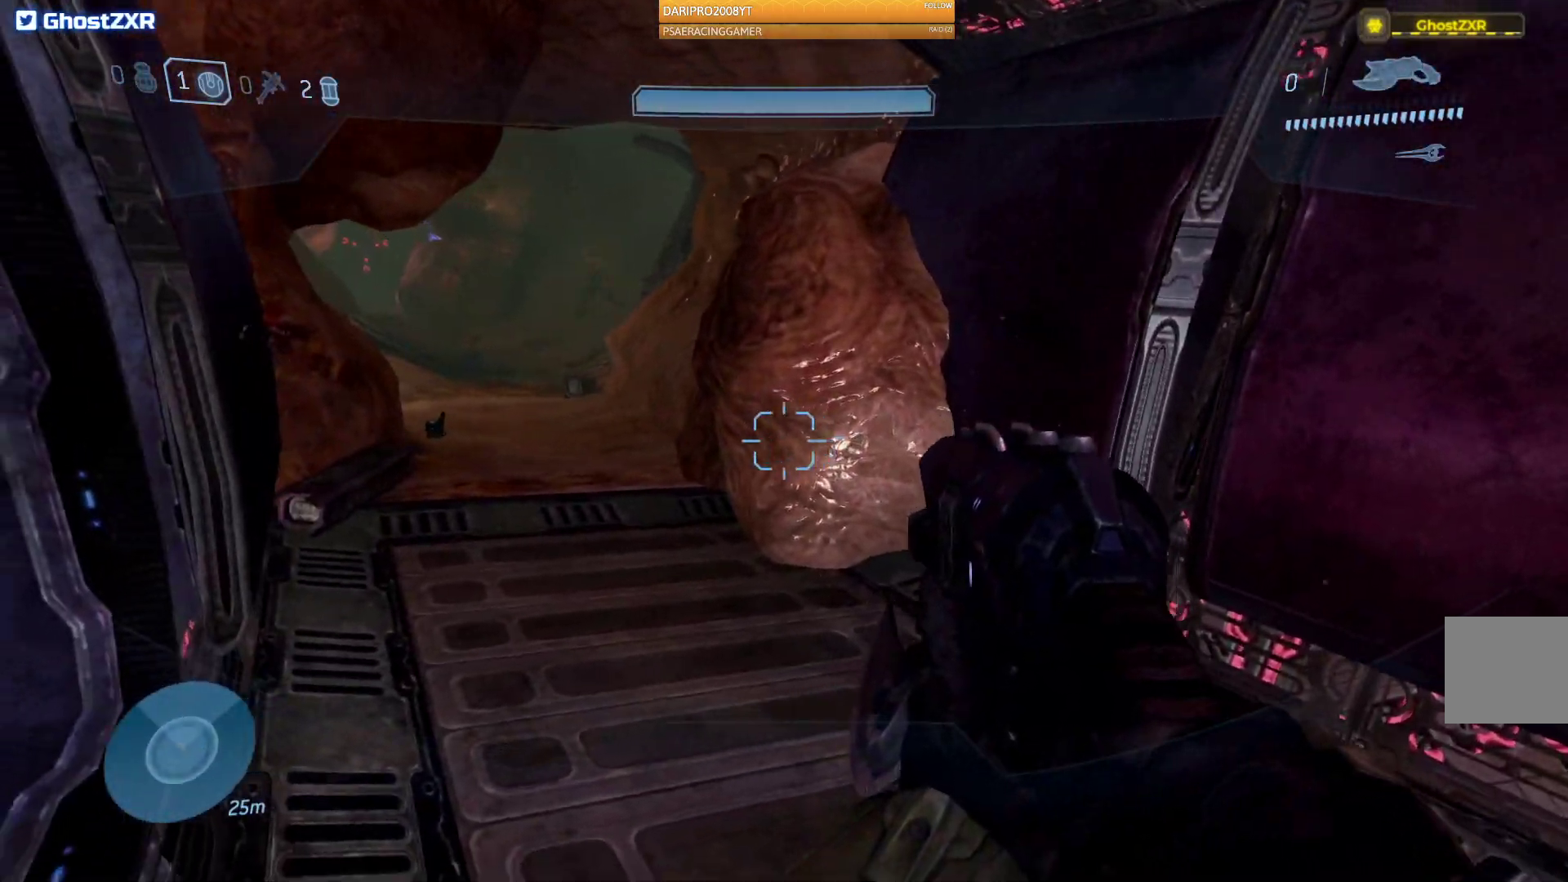
{"dt_ms": 500, "buttons": [], "left_stick": "up", "right_stick": "up-left", "events": [[417, "left_stick", "up"]]}
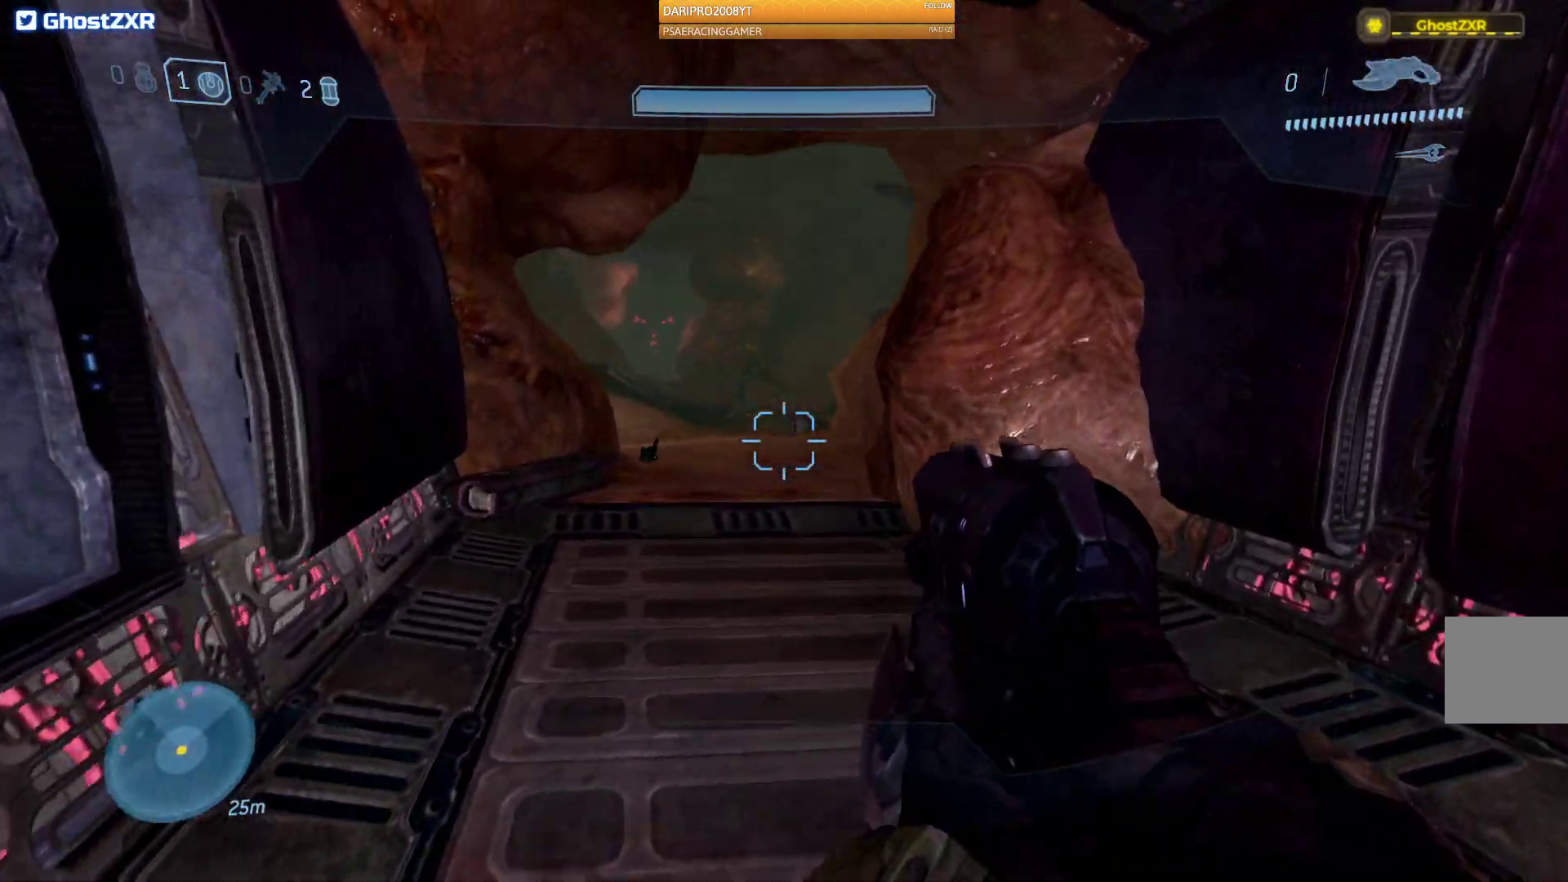
{"dt_ms": 500, "buttons": [], "left_stick": "center", "right_stick": "left", "events": [[100, "left_stick", "up-right"], [117, "right_stick", "left"], [250, "left_stick", "down"], [500, "left_stick", "center"]]}
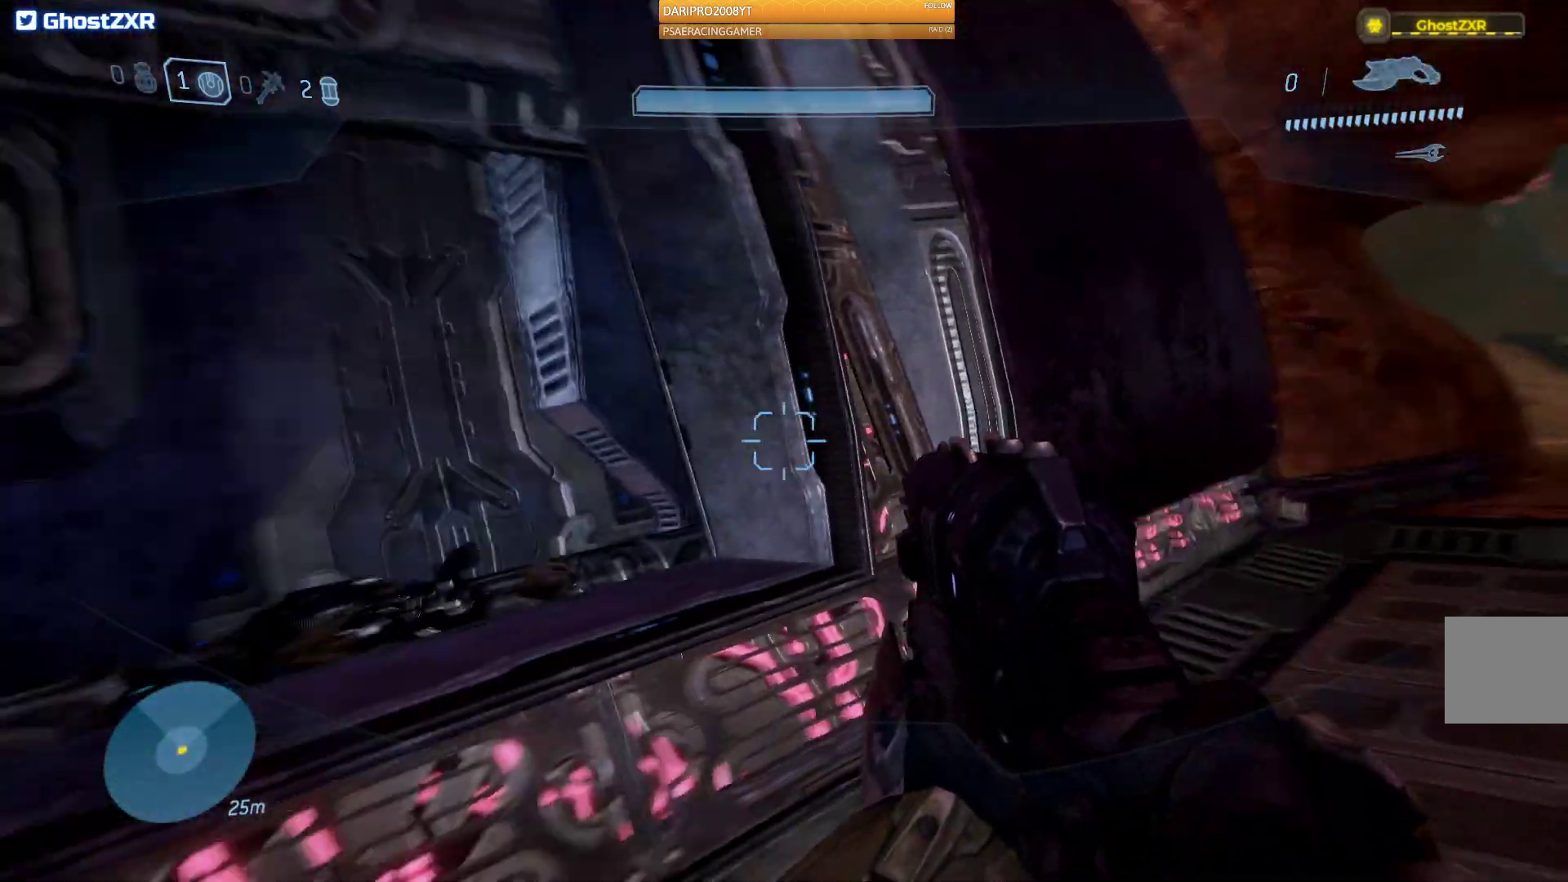
{"dt_ms": 500, "buttons": [], "left_stick": "up-left", "right_stick": "center", "events": [[117, "right_stick", "center"], [267, "left_stick", "up"], [317, "left_stick", "up-left"]]}
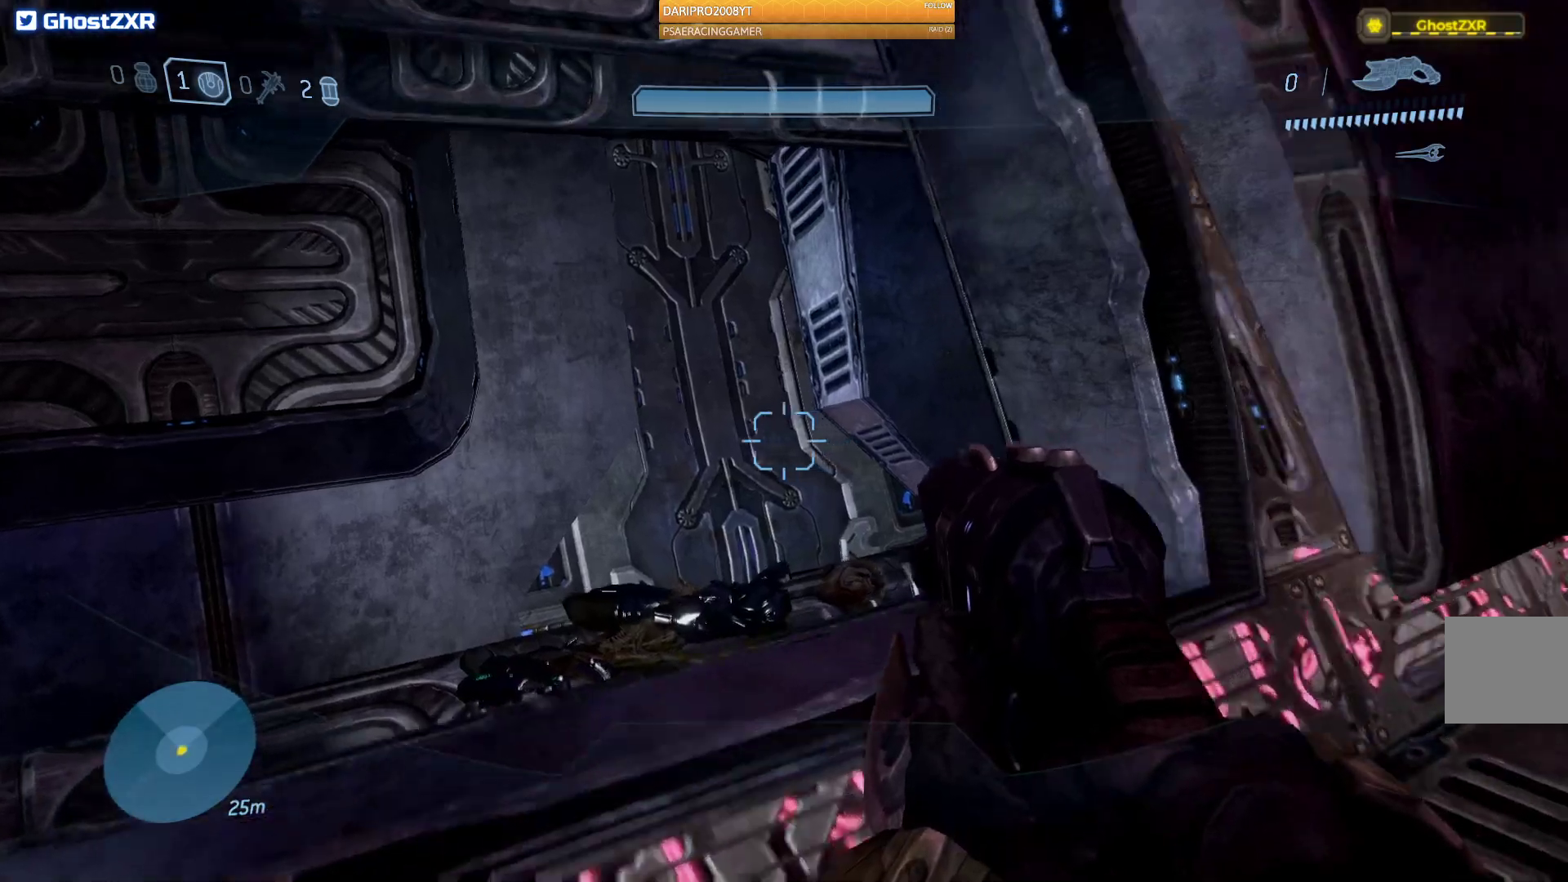
{"dt_ms": 500, "buttons": [], "left_stick": "up-left", "right_stick": "down-right", "events": [[133, "right_stick", "down"], [417, "right_stick", "down-right"]]}
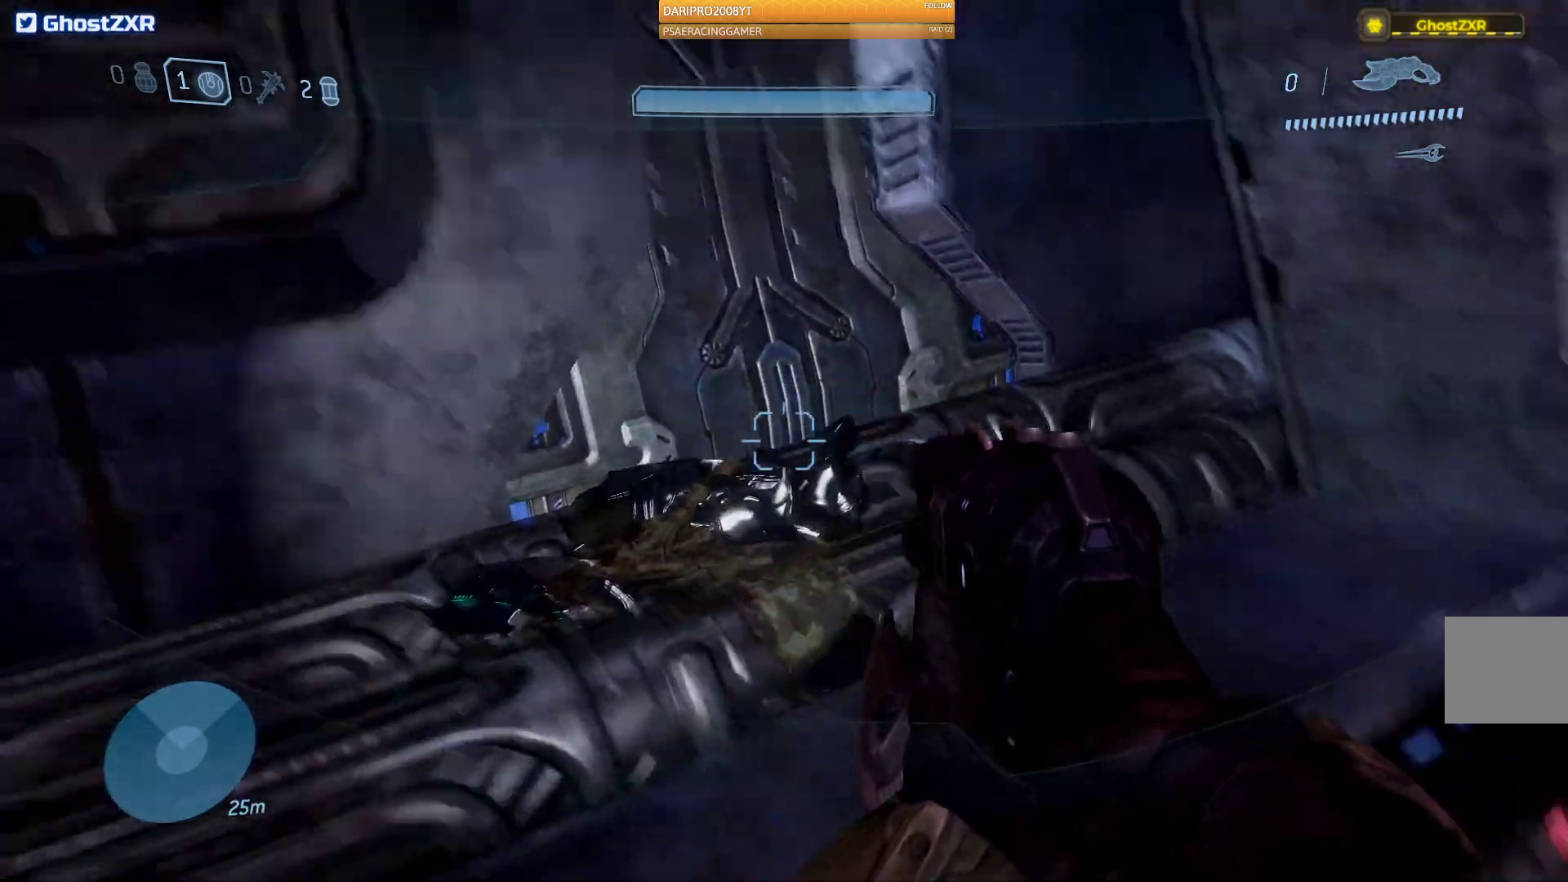
{"dt_ms": 1000, "buttons": [], "left_stick": "up-left", "right_stick": "center"}
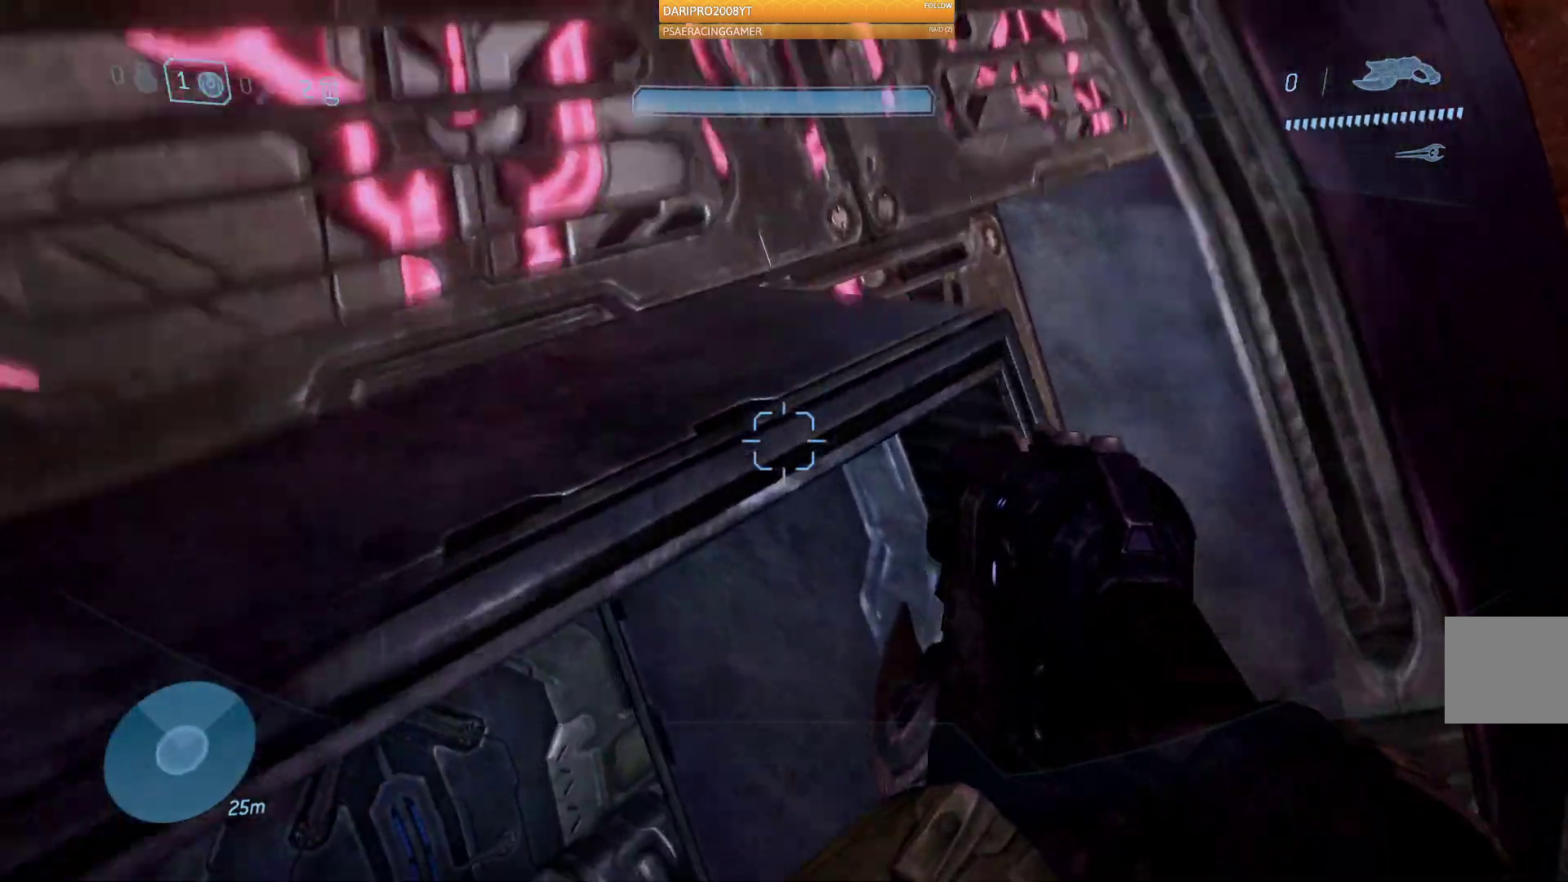
{"dt_ms": 500, "buttons": [], "left_stick": "up-left", "right_stick": "right", "events": [[283, "right_stick", "right"]]}
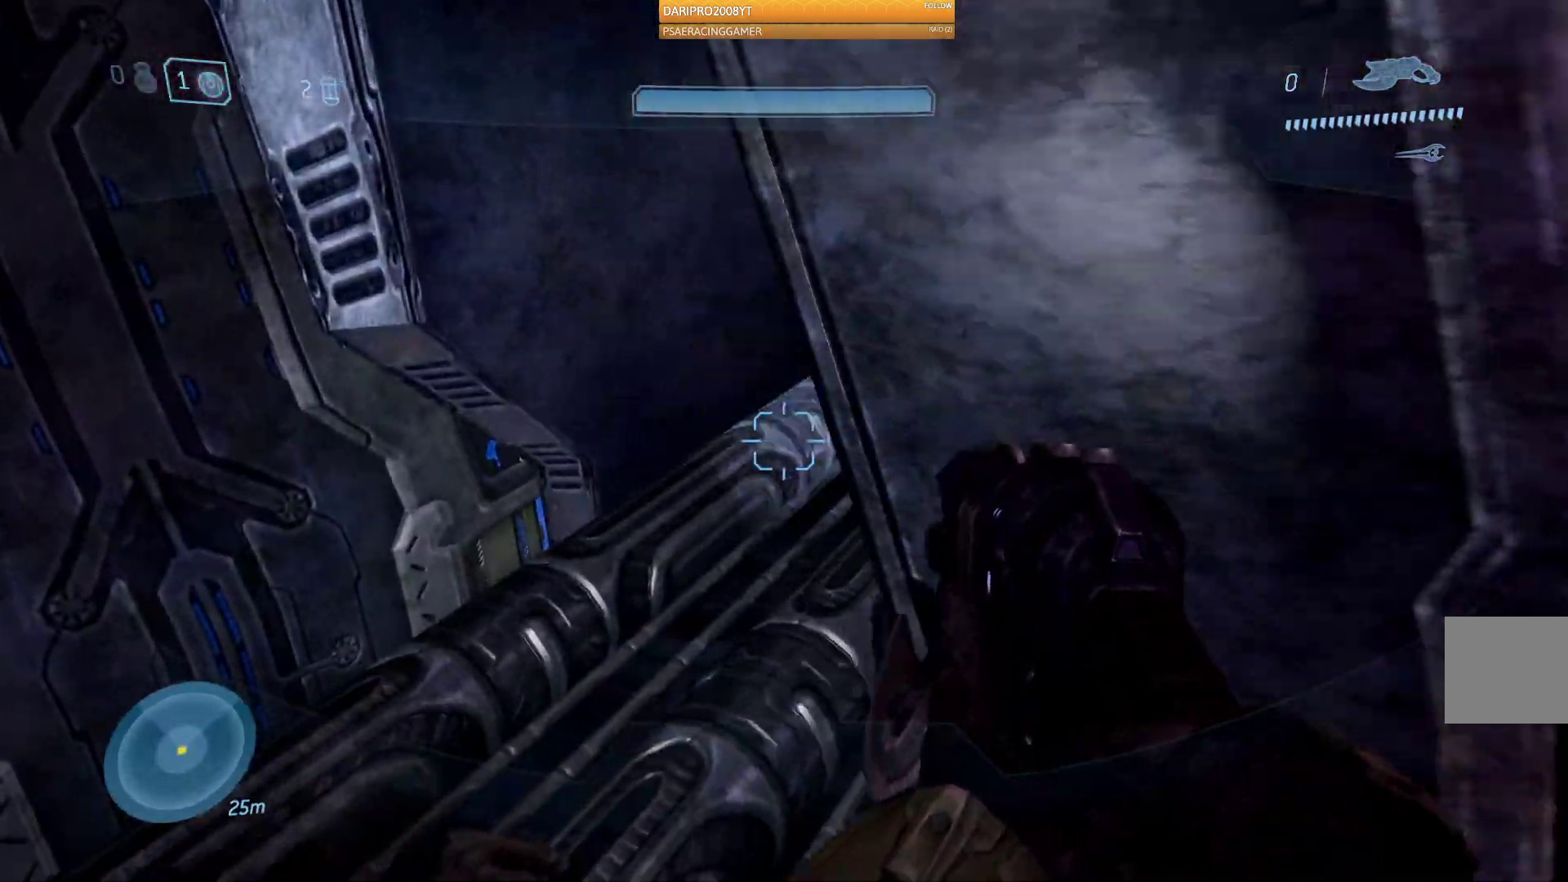
{"dt_ms": 500, "buttons": [], "left_stick": "up-left", "right_stick": "right", "events": []}
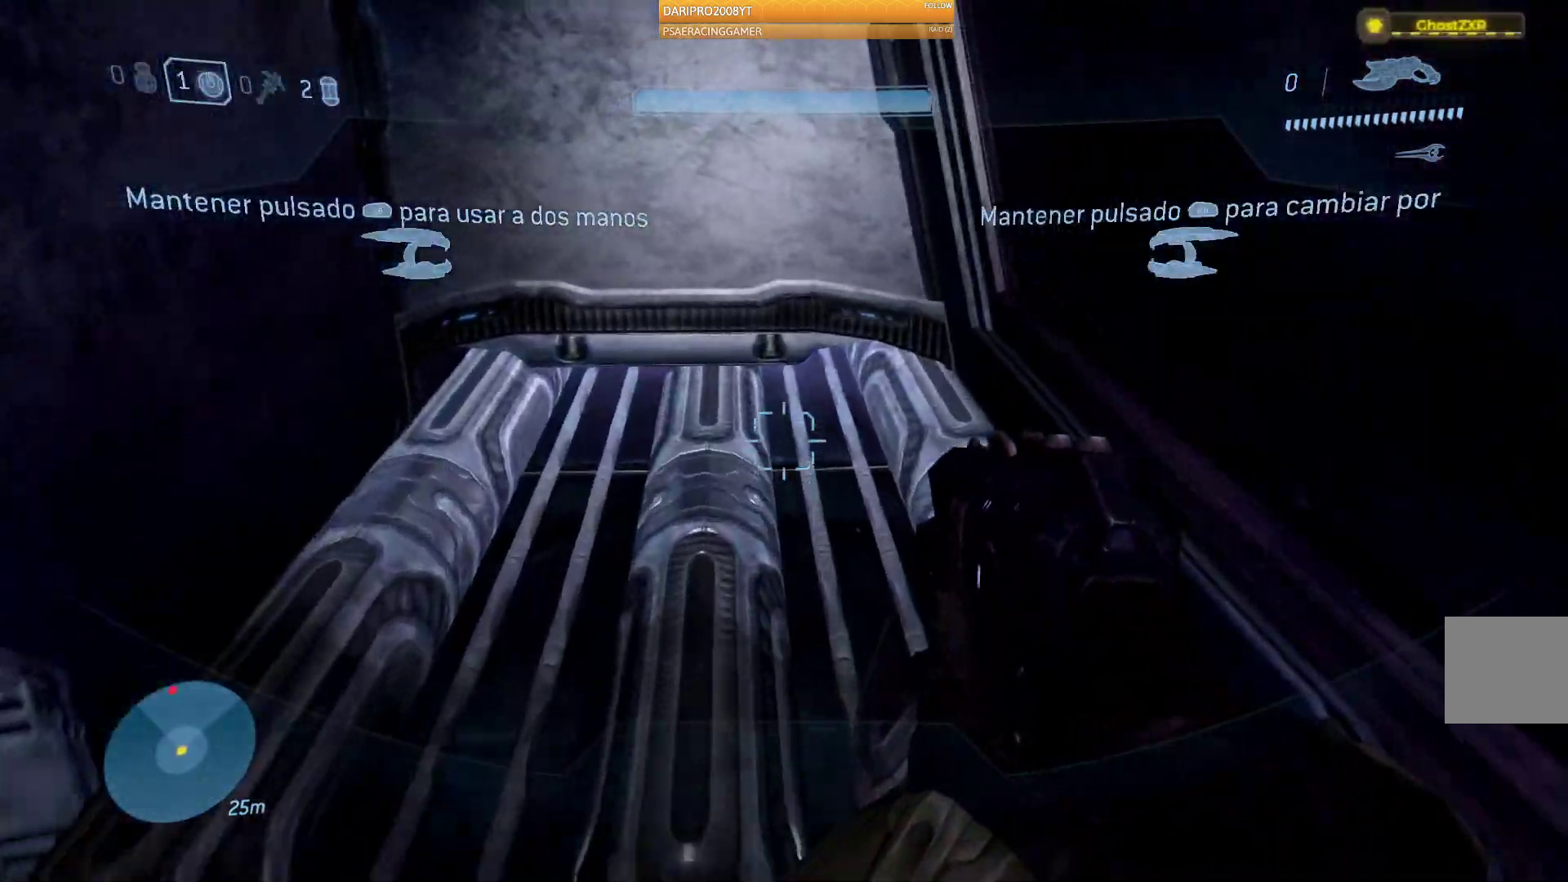
{"dt_ms": 500, "buttons": [], "left_stick": "up-left", "right_stick": "up", "events": [[150, "right_stick", "up"]]}
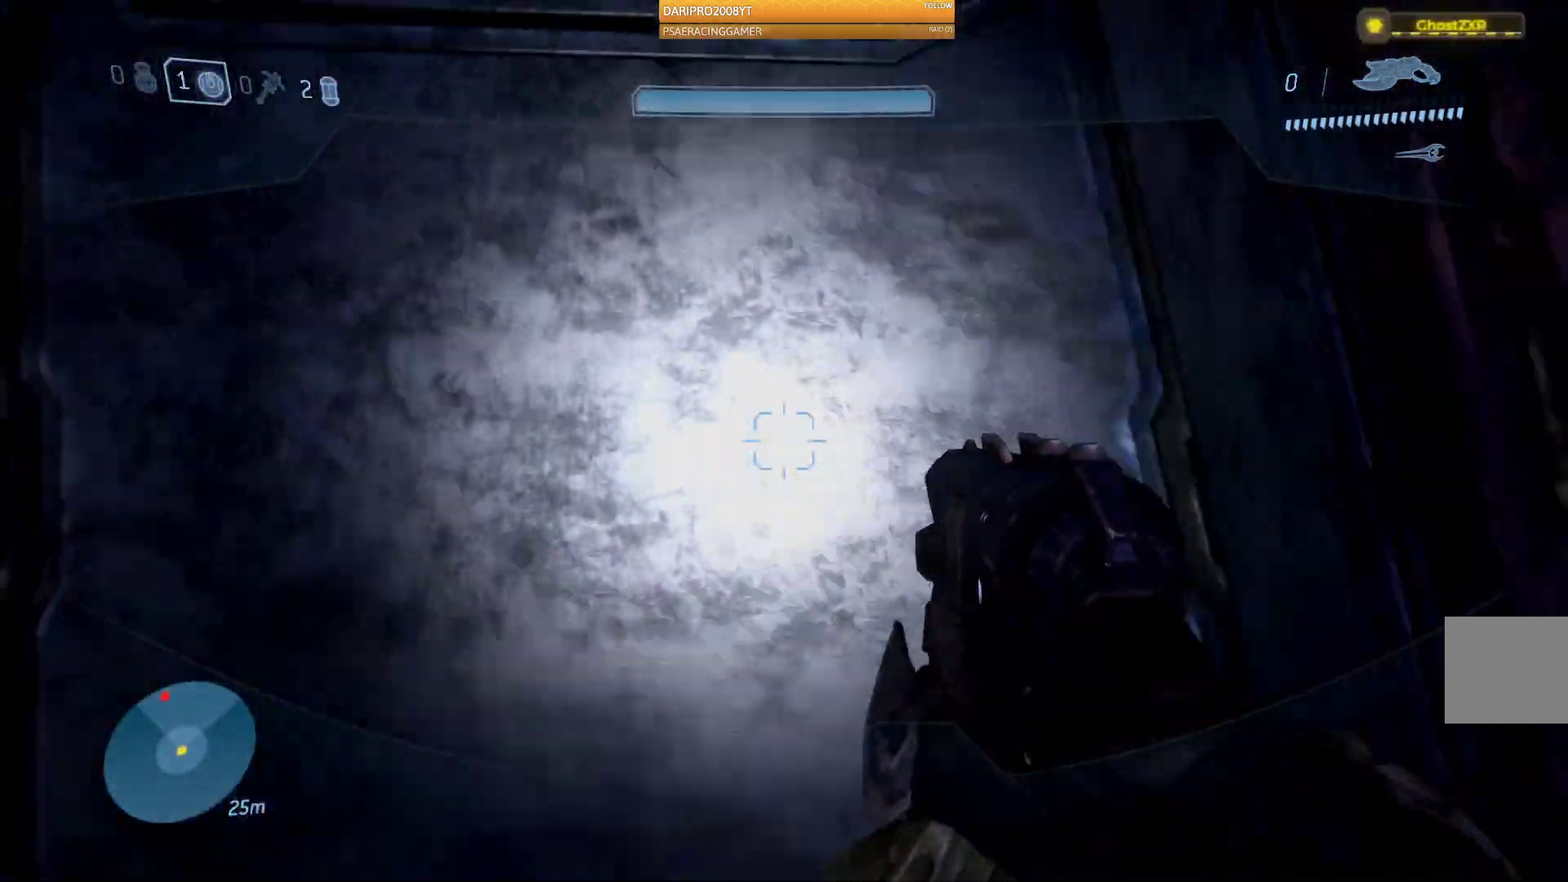
{"dt_ms": 500, "buttons": [], "left_stick": "center", "right_stick": "down-right", "events": [[183, "right_stick", "up-right"], [283, "left_stick", "up"], [383, "left_stick", "center"], [483, "right_stick", "down-right"]]}
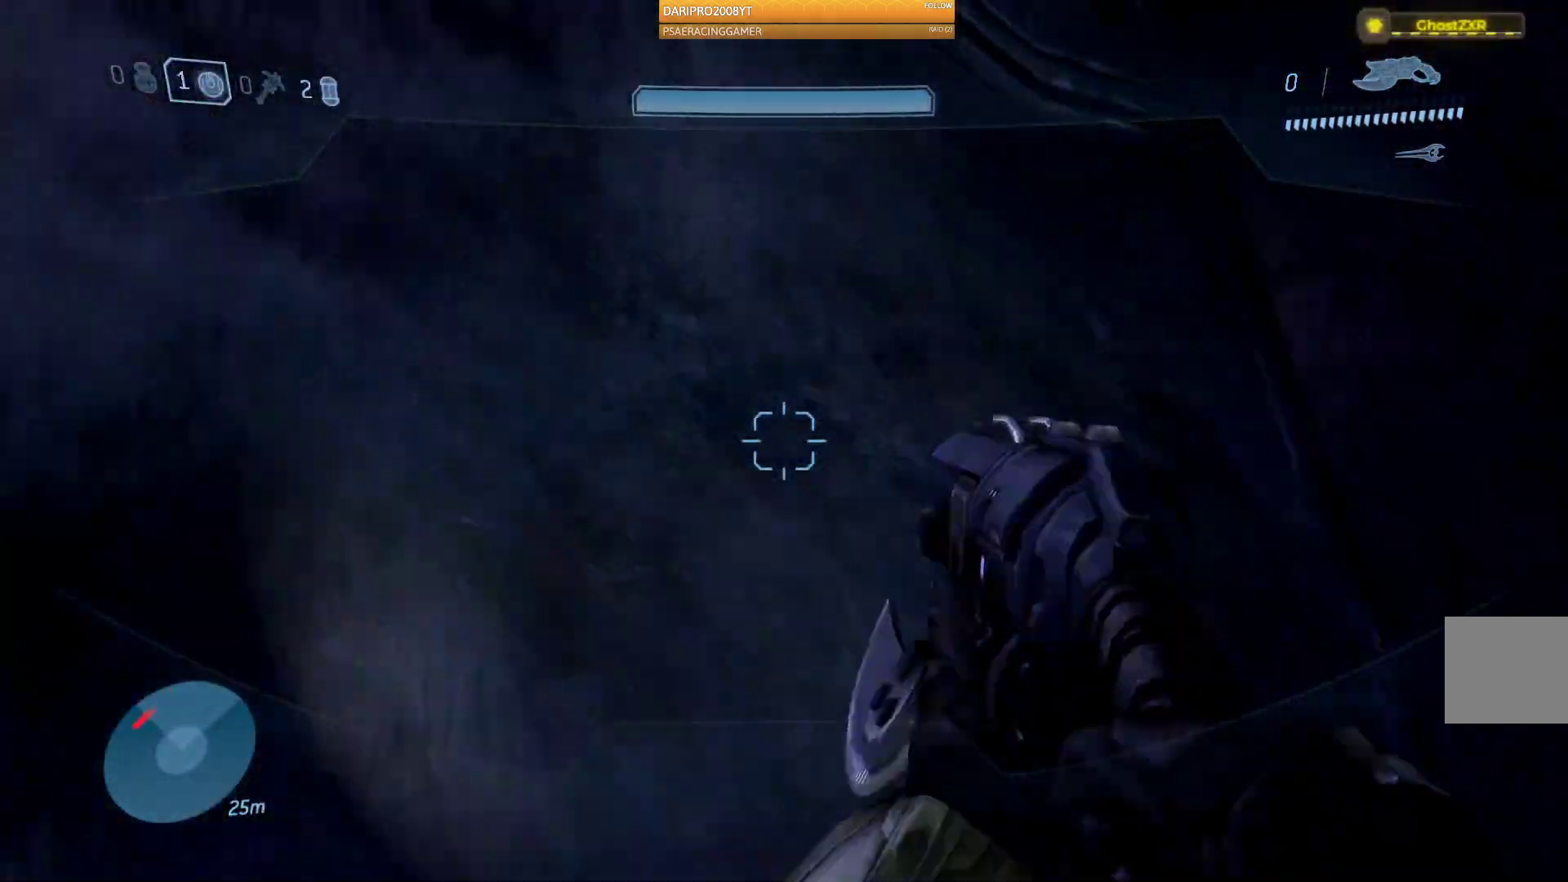
{"dt_ms": 500, "buttons": [], "left_stick": "center", "right_stick": "down-right", "events": [[50, "left_stick", "left"], [300, "left_stick", "center"]]}
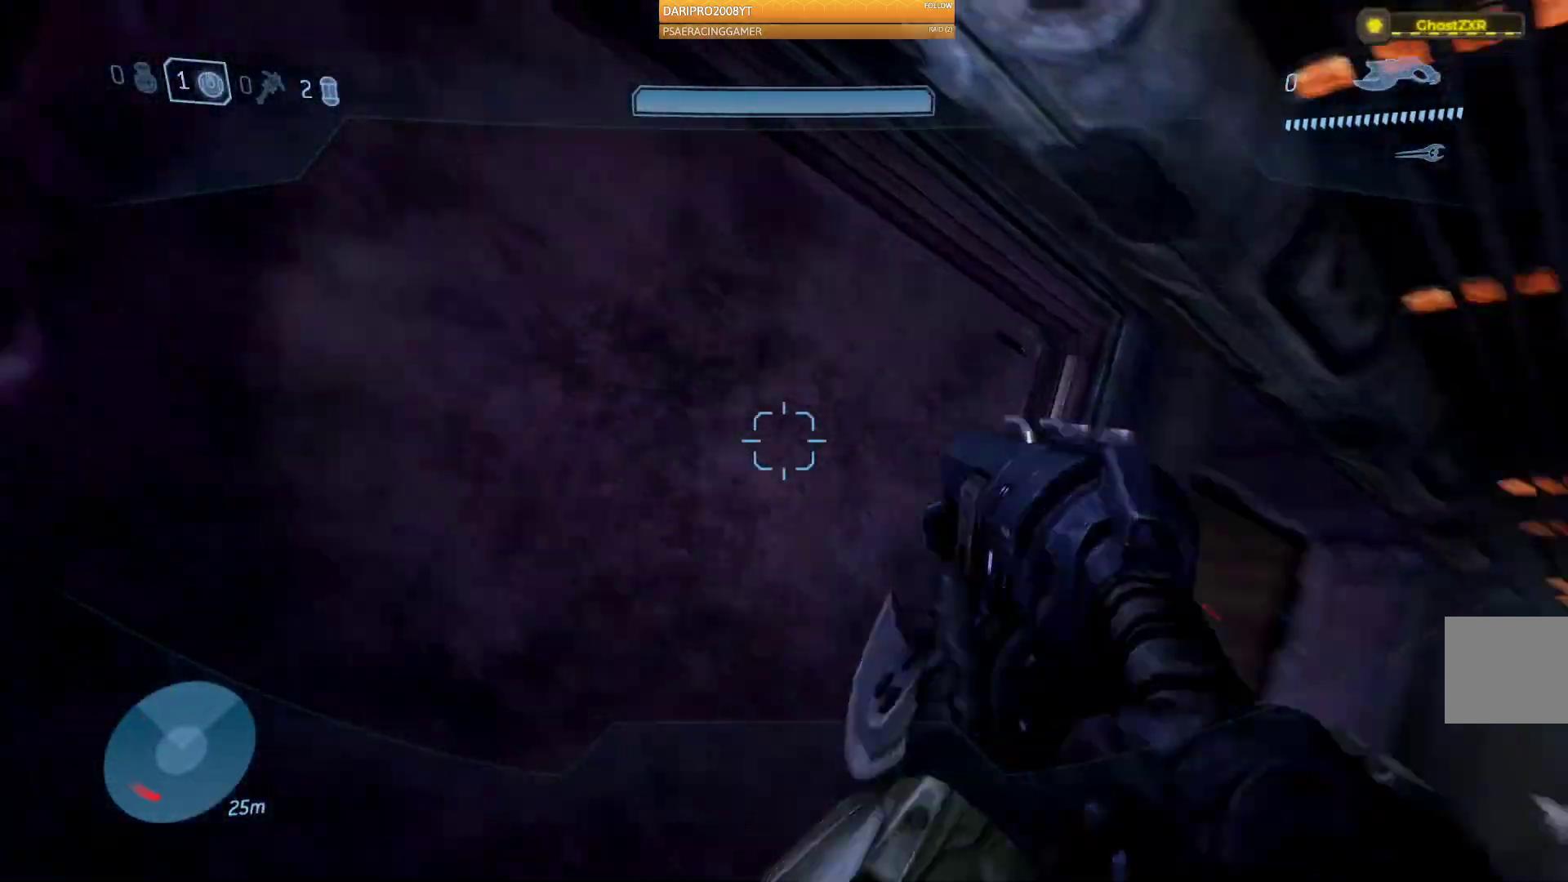
{"dt_ms": 500, "buttons": [], "left_stick": "up-left", "right_stick": "center", "events": [[267, "right_stick", "center"], [283, "left_stick", "up-left"]]}
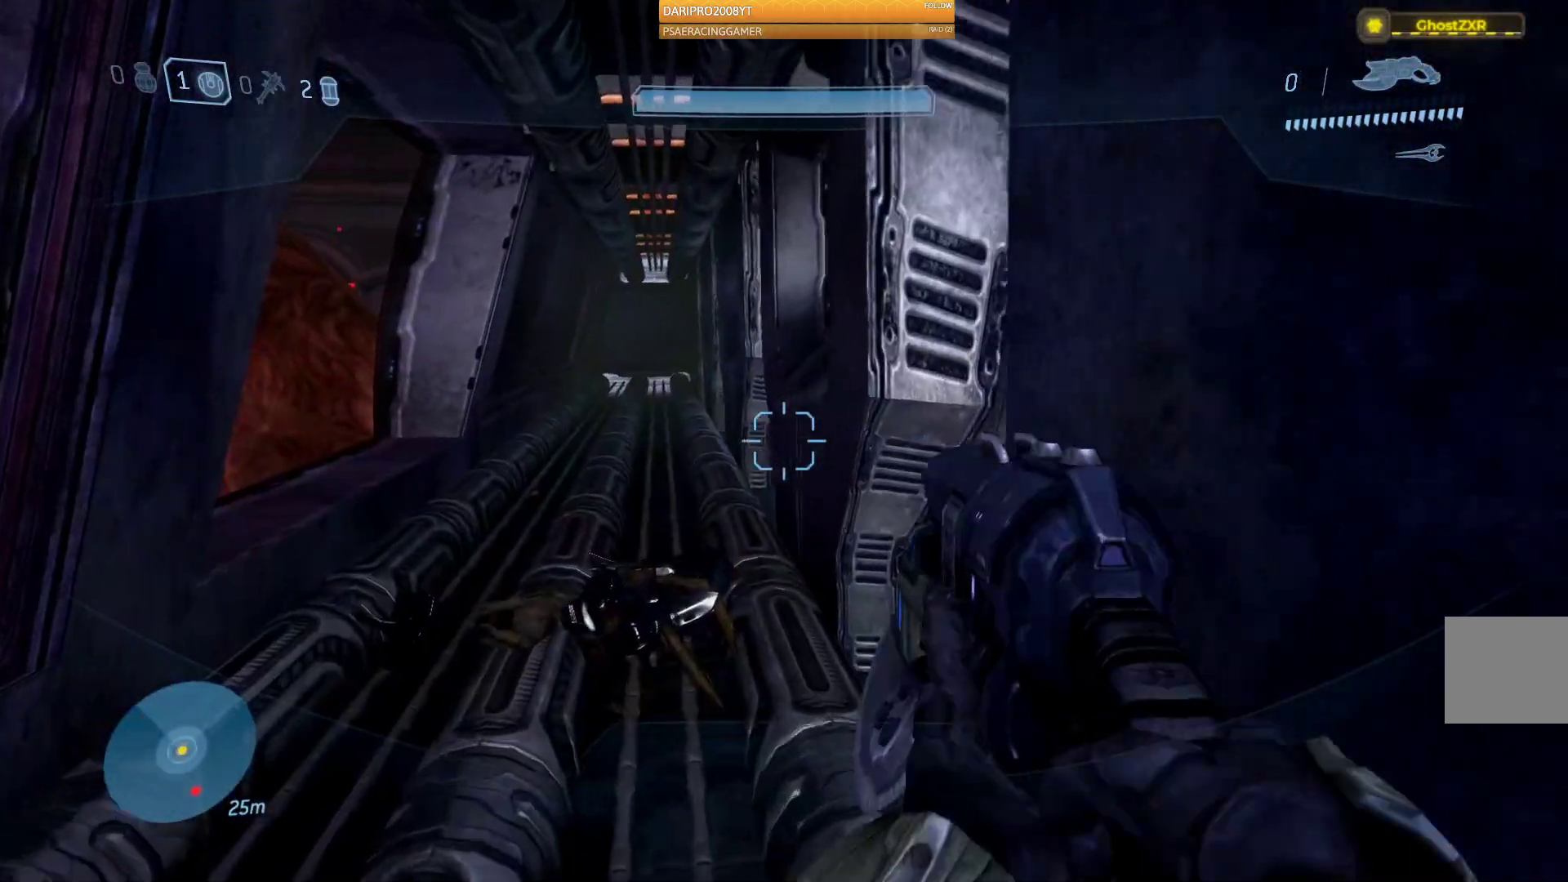
{"dt_ms": 500, "buttons": [], "left_stick": "up-left", "right_stick": "center", "events": []}
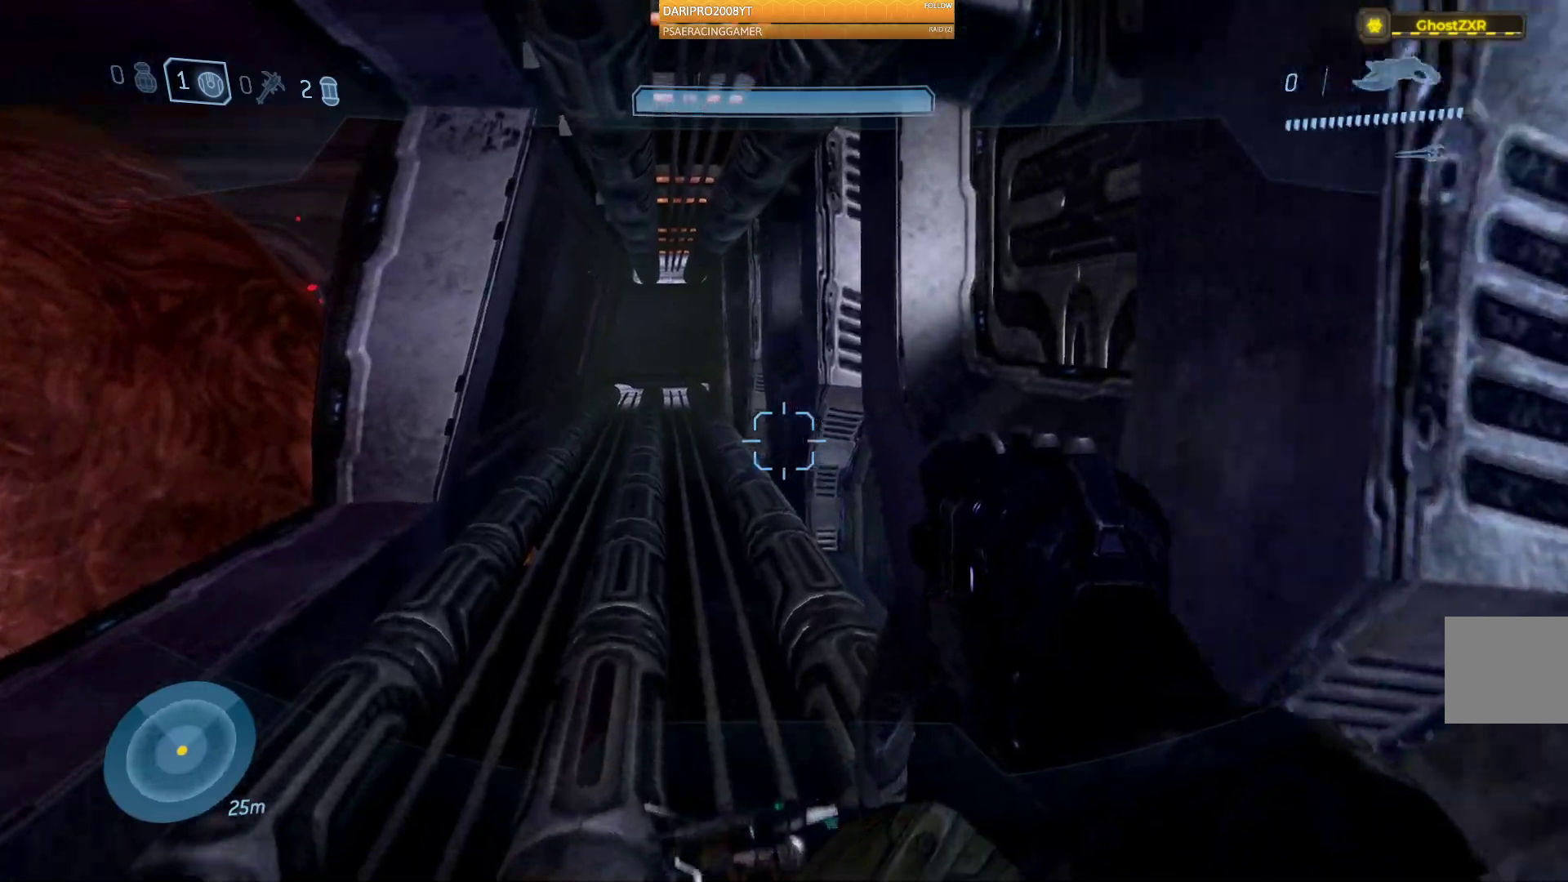
{"dt_ms": 500, "buttons": [], "left_stick": "up-left", "right_stick": "center", "events": [[217, "right_stick", "up"], [400, "right_stick", "center"]]}
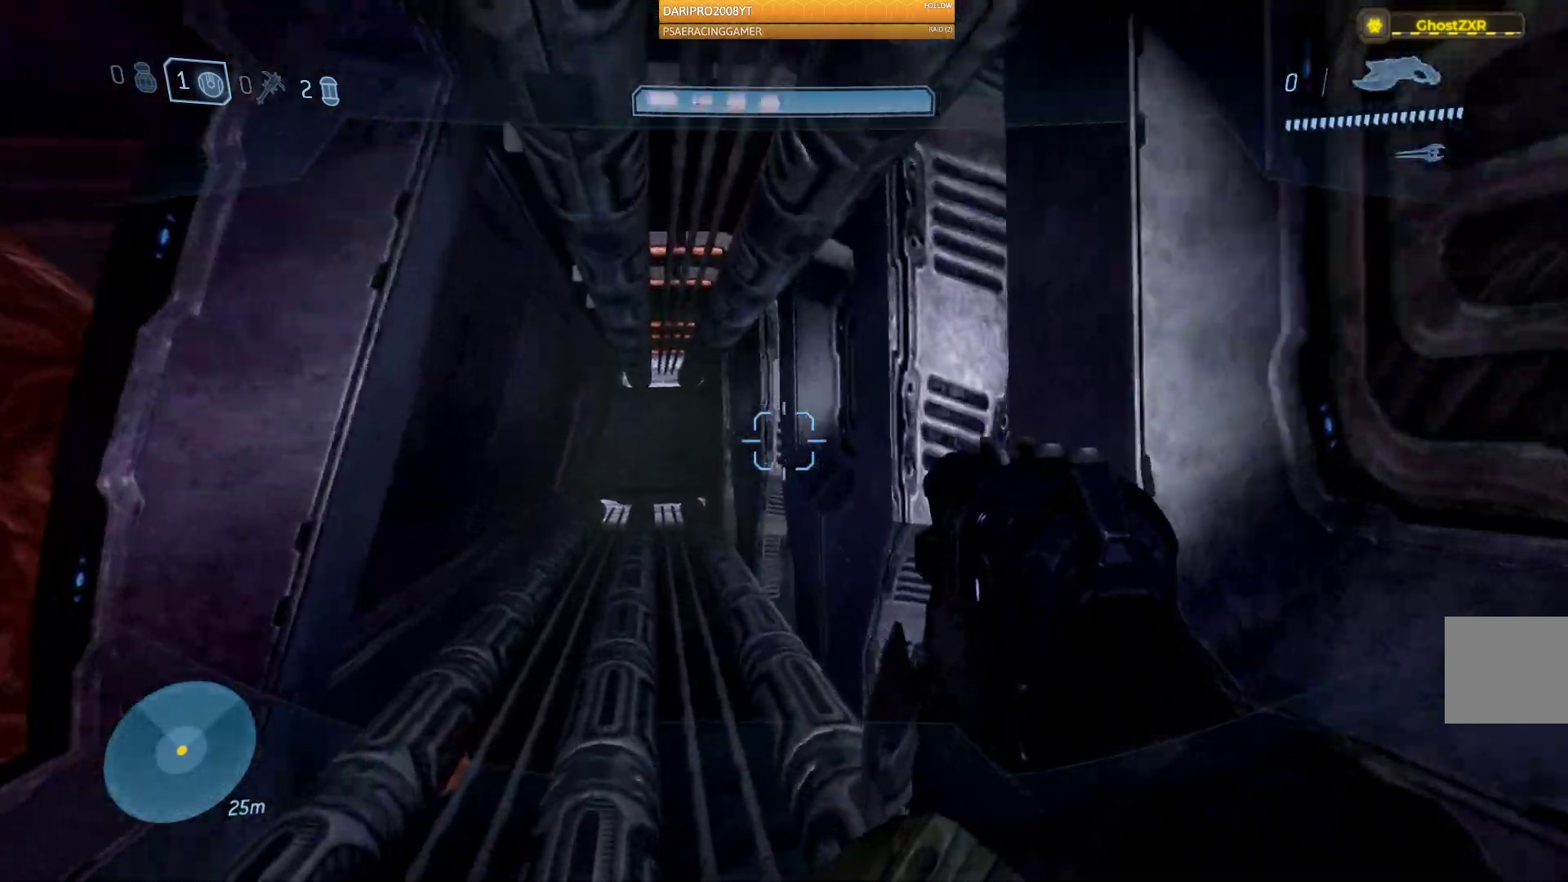
{"dt_ms": 500, "buttons": [], "left_stick": "up-left", "right_stick": "center", "events": [[17, "right_stick", "down-right"], [300, "right_stick", "center"]]}
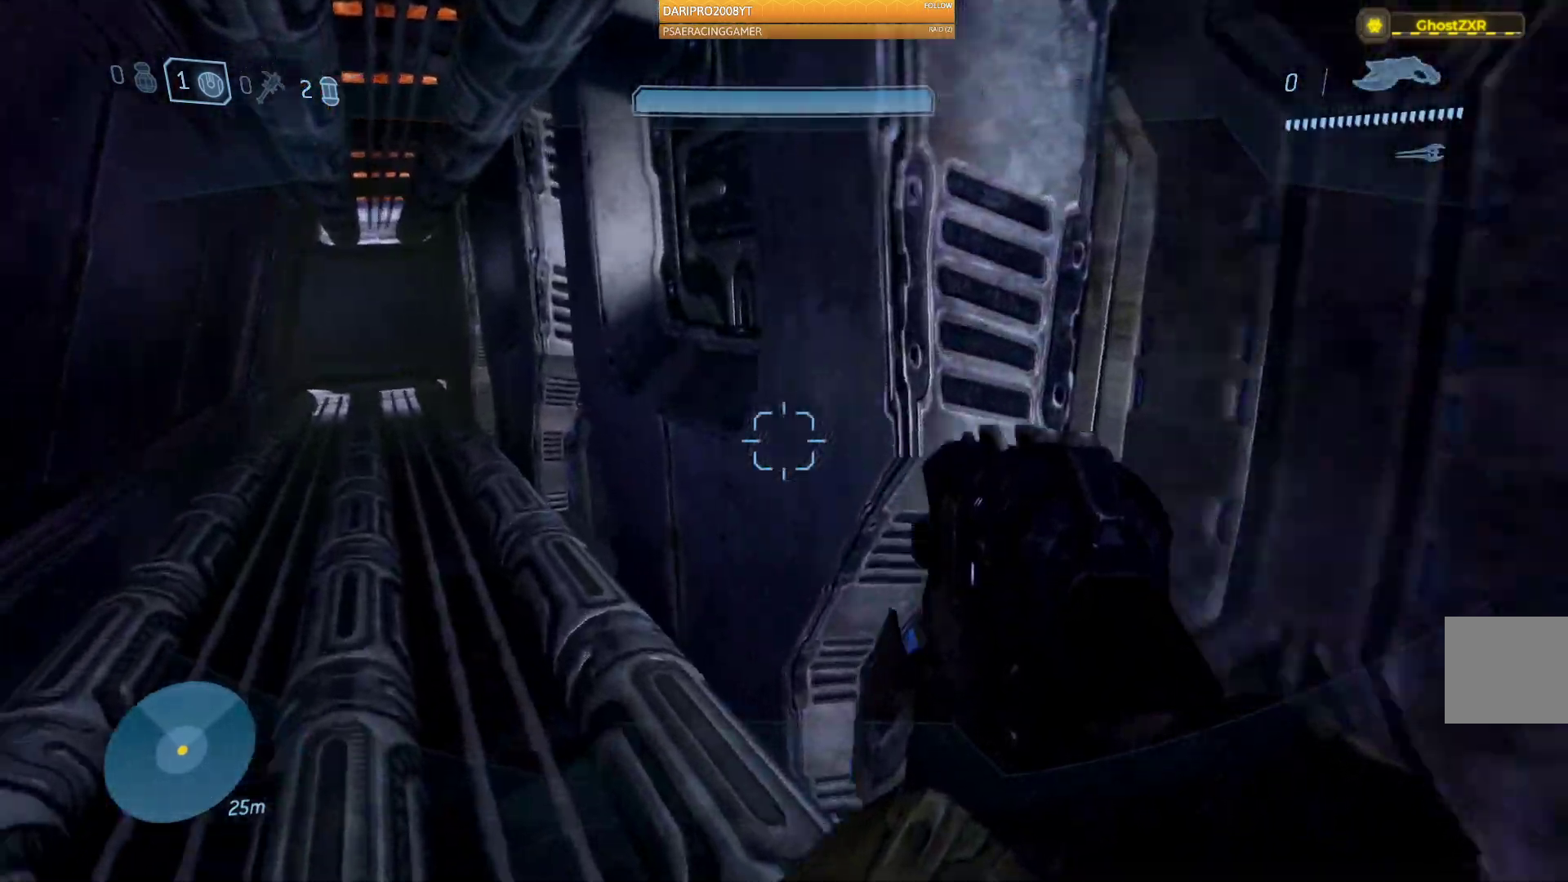
{"dt_ms": 500, "buttons": [], "left_stick": "up", "right_stick": "center", "events": [[17, "right_stick", "left"], [250, "left_stick", "up"], [250, "right_stick", "center"]]}
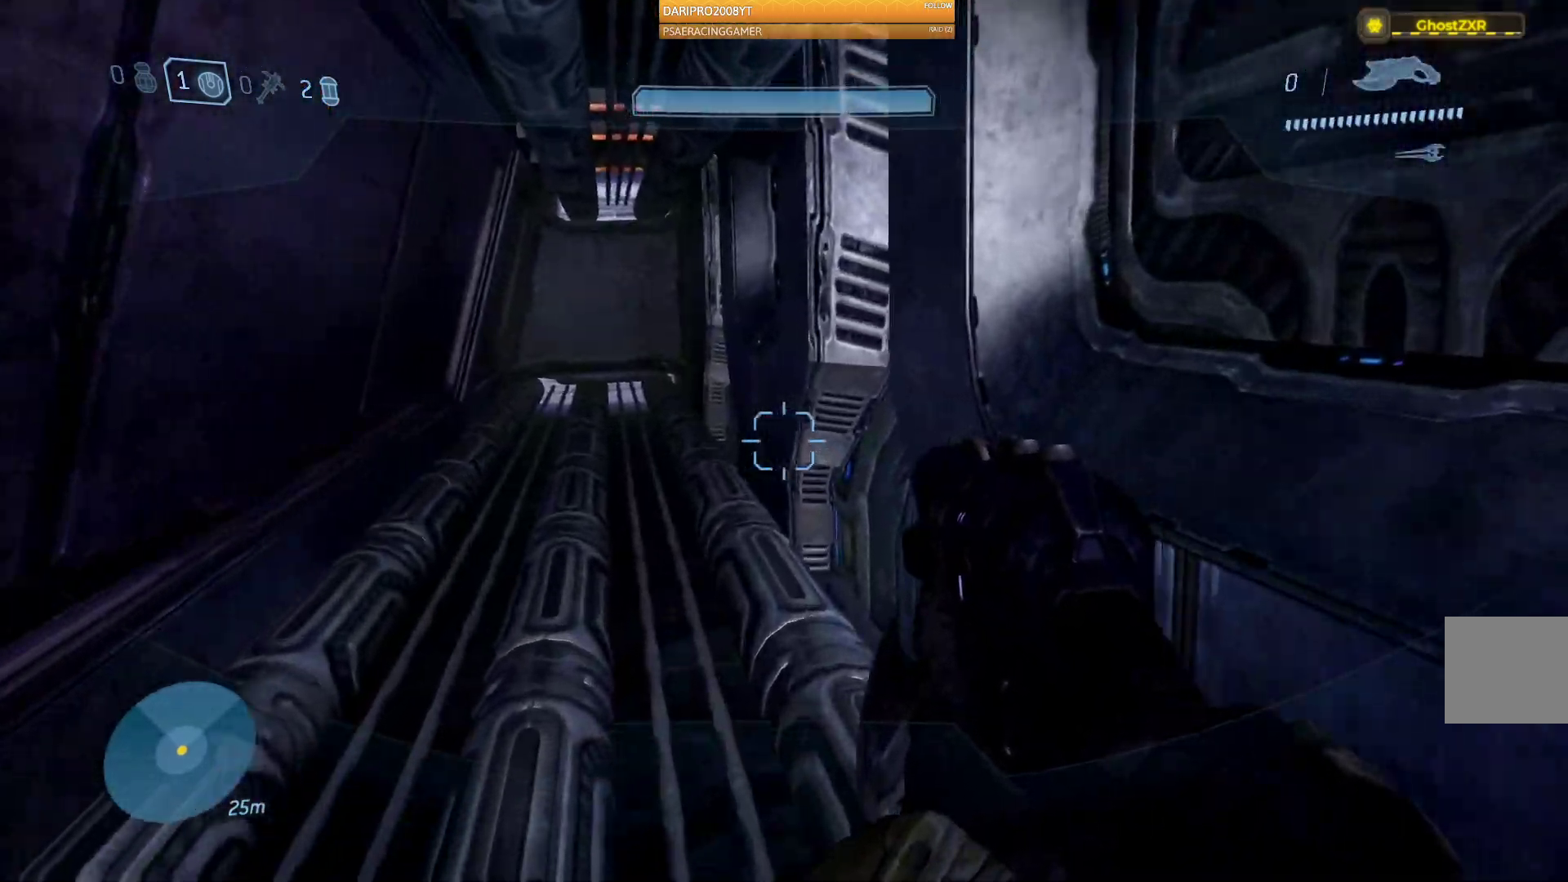
{"dt_ms": 500, "buttons": [], "left_stick": "up", "right_stick": "center", "events": []}
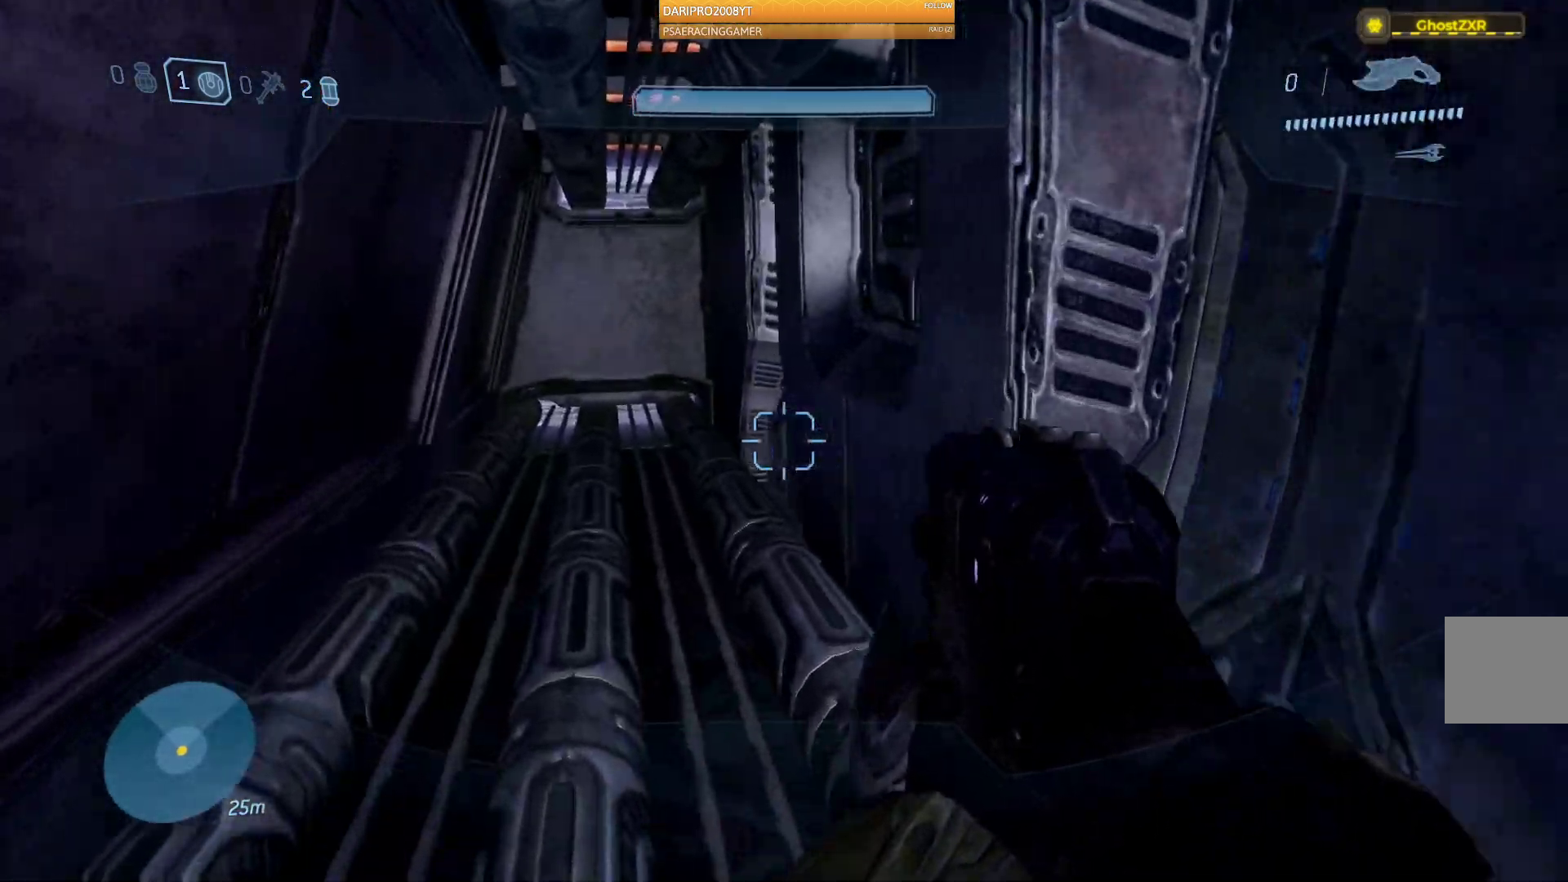
{"dt_ms": 500, "buttons": [], "left_stick": "up", "right_stick": "center", "events": [[33, "Y", "down"], [133, "Y", "up"]]}
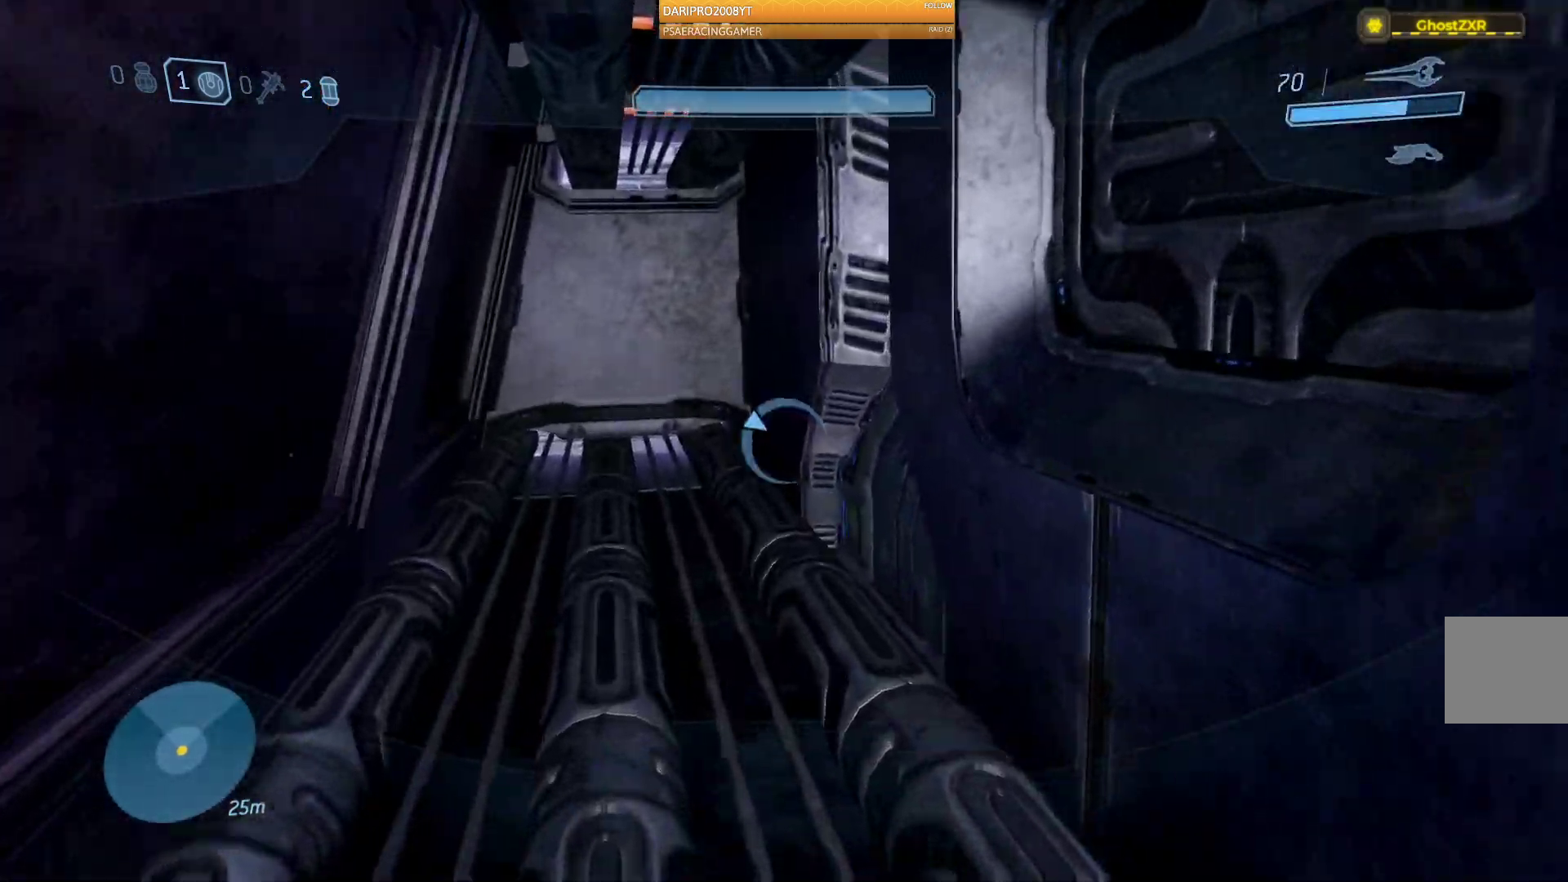
{"dt_ms": 500, "buttons": [], "left_stick": "up-left", "right_stick": "right", "events": [[83, "R1", "down"], [233, "R1", "up"], [500, "left_stick", "up-left"], [500, "right_stick", "right"]]}
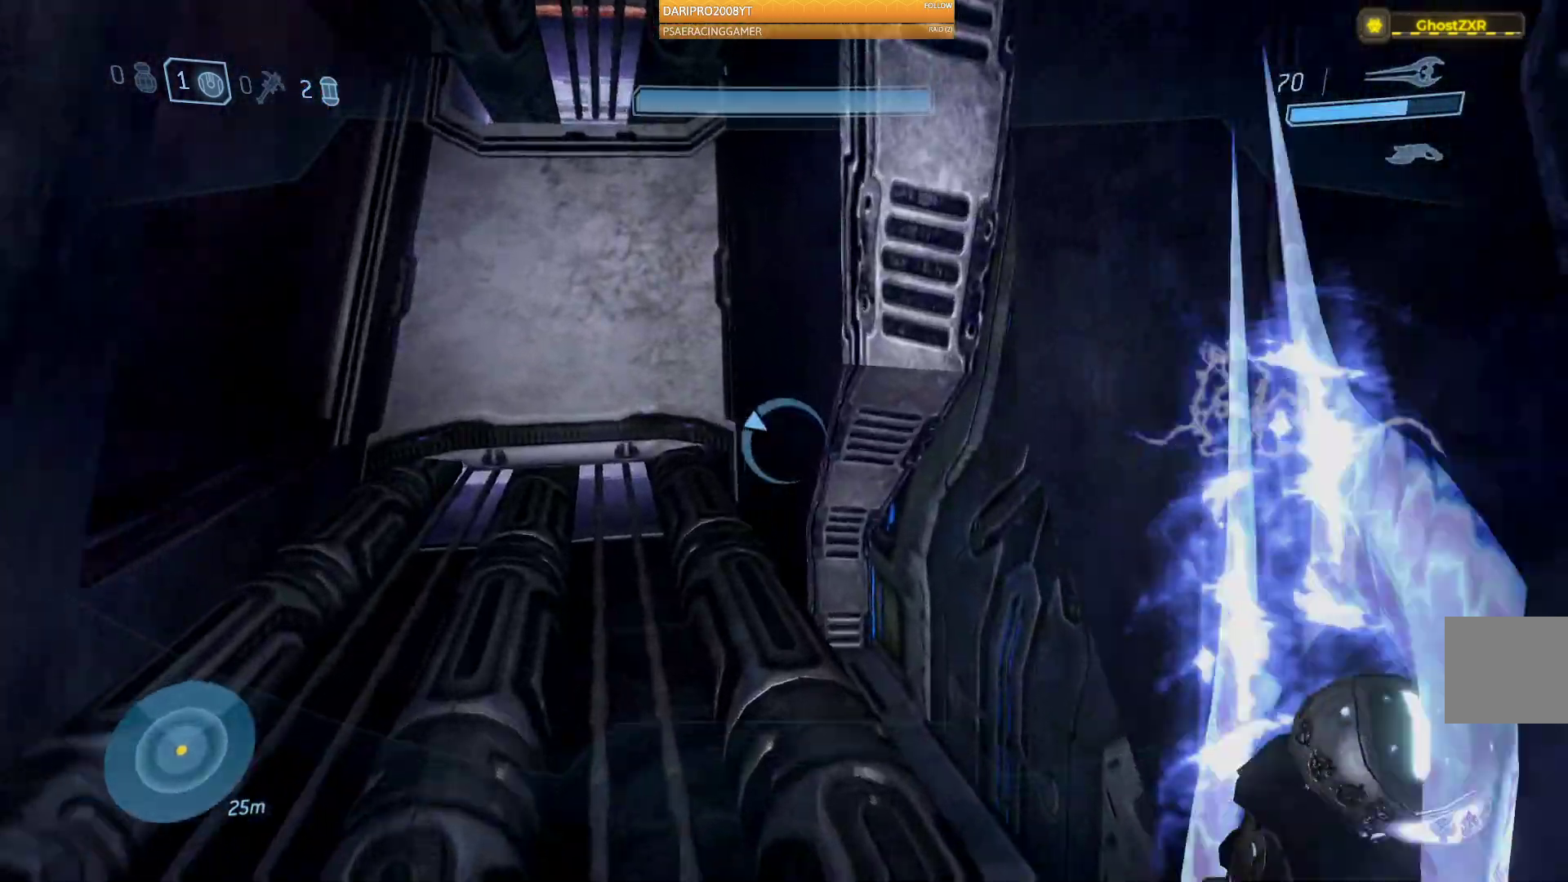
{"dt_ms": 500, "buttons": [], "left_stick": "up-left", "right_stick": "up-left", "events": [[217, "right_stick", "center"], [333, "right_stick", "left"], [383, "right_stick", "up-left"]]}
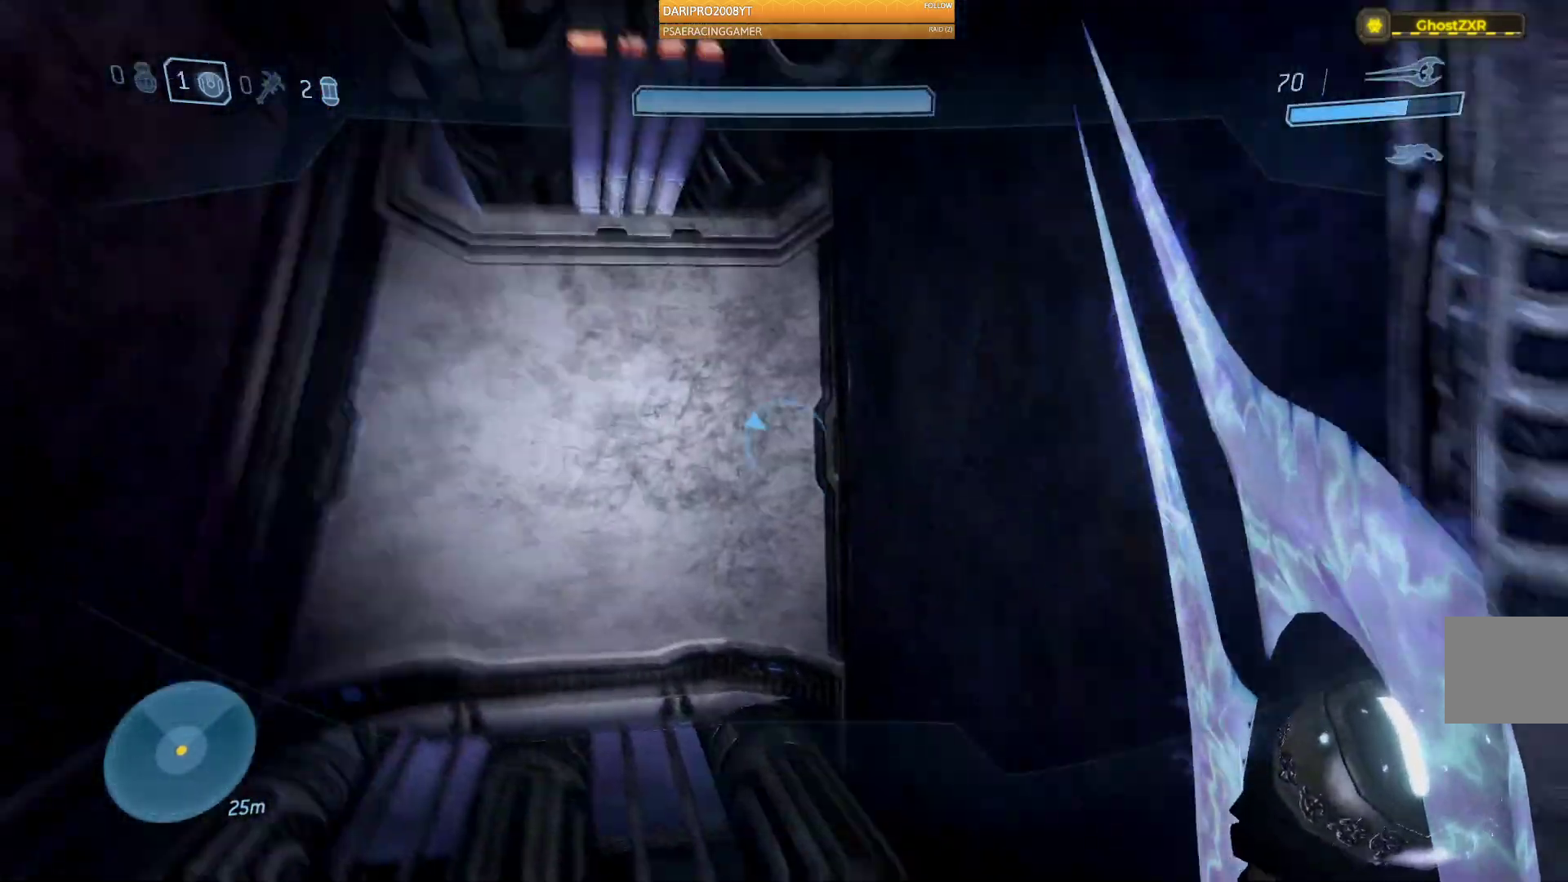
{"dt_ms": 500, "buttons": [], "left_stick": "up", "right_stick": "center", "events": [[100, "left_stick", "up"], [250, "right_stick", "center"]]}
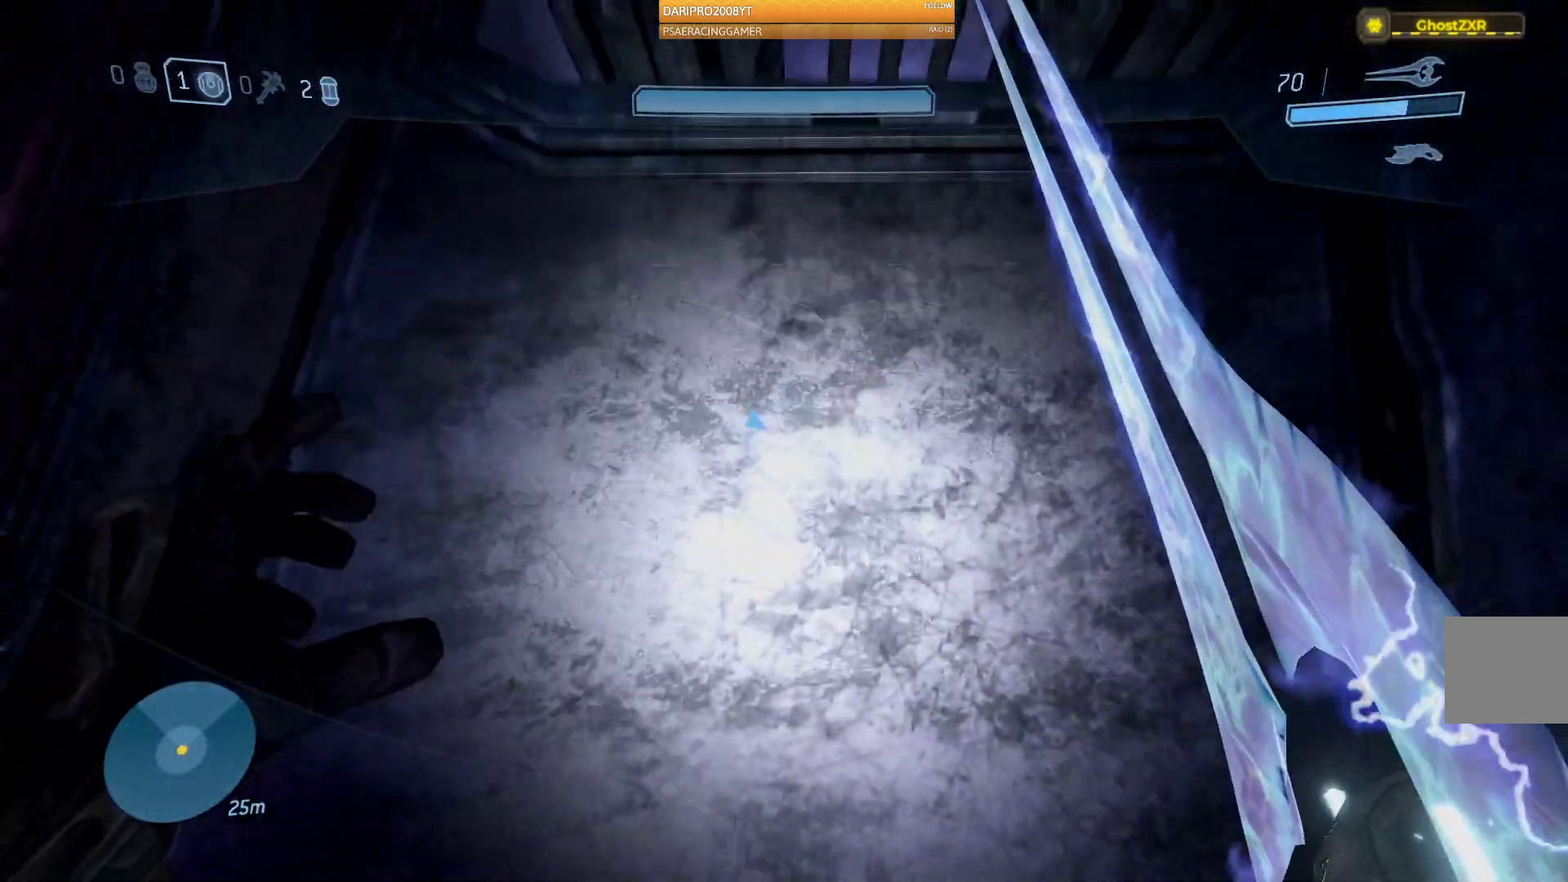
{"dt_ms": 500, "buttons": [], "left_stick": "down", "right_stick": "left", "events": [[17, "B", "down"], [133, "B", "up"], [250, "left_stick", "center"], [400, "right_stick", "left"], [450, "left_stick", "down"]]}
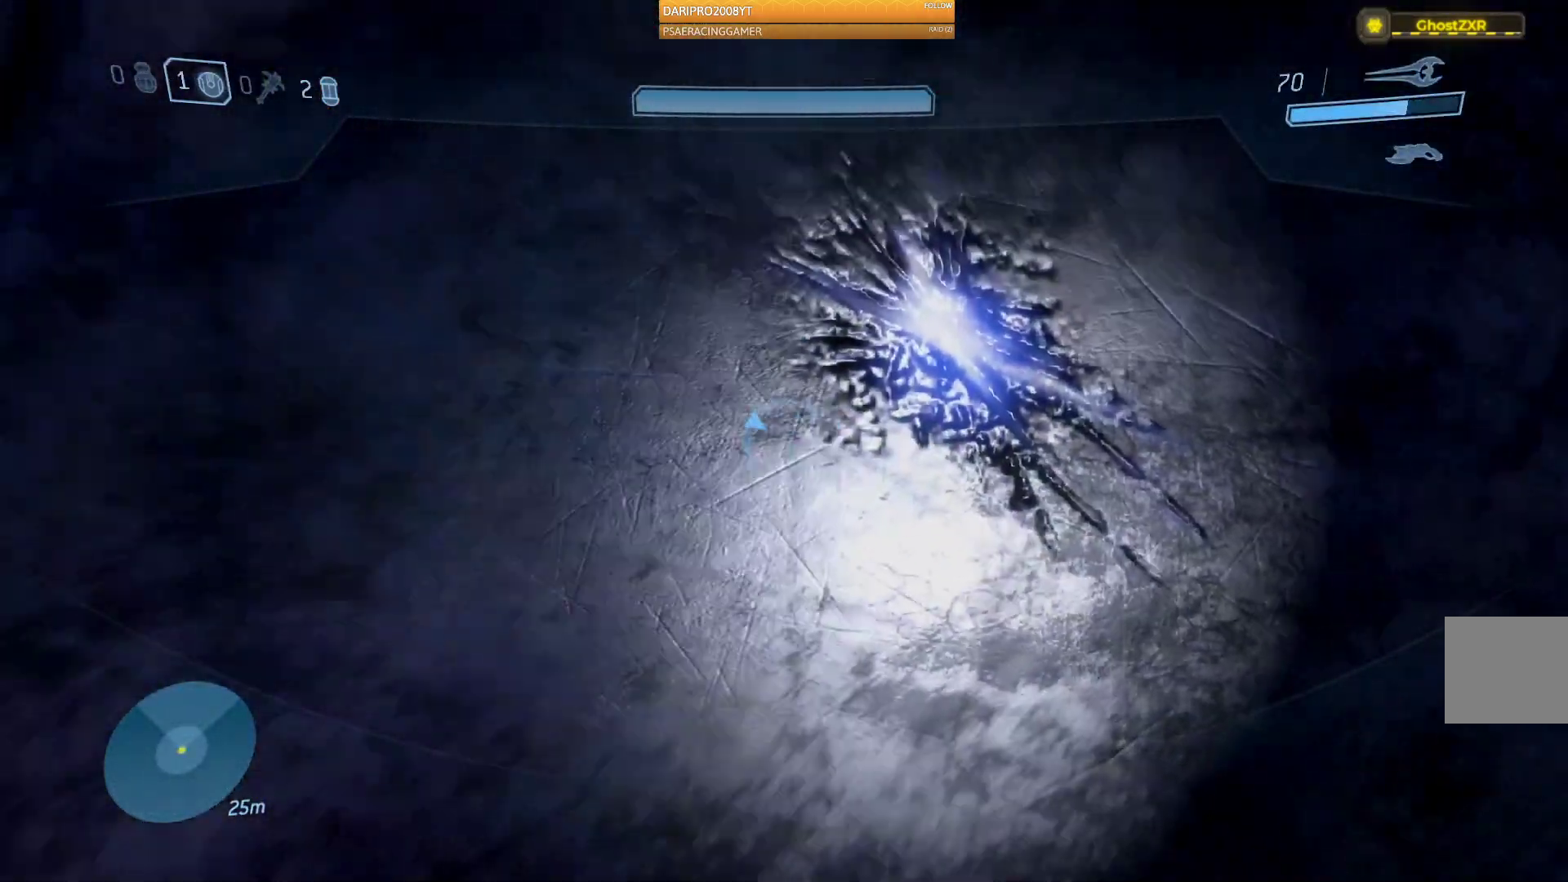
{"dt_ms": 500, "buttons": [], "left_stick": "down", "right_stick": "left", "events": []}
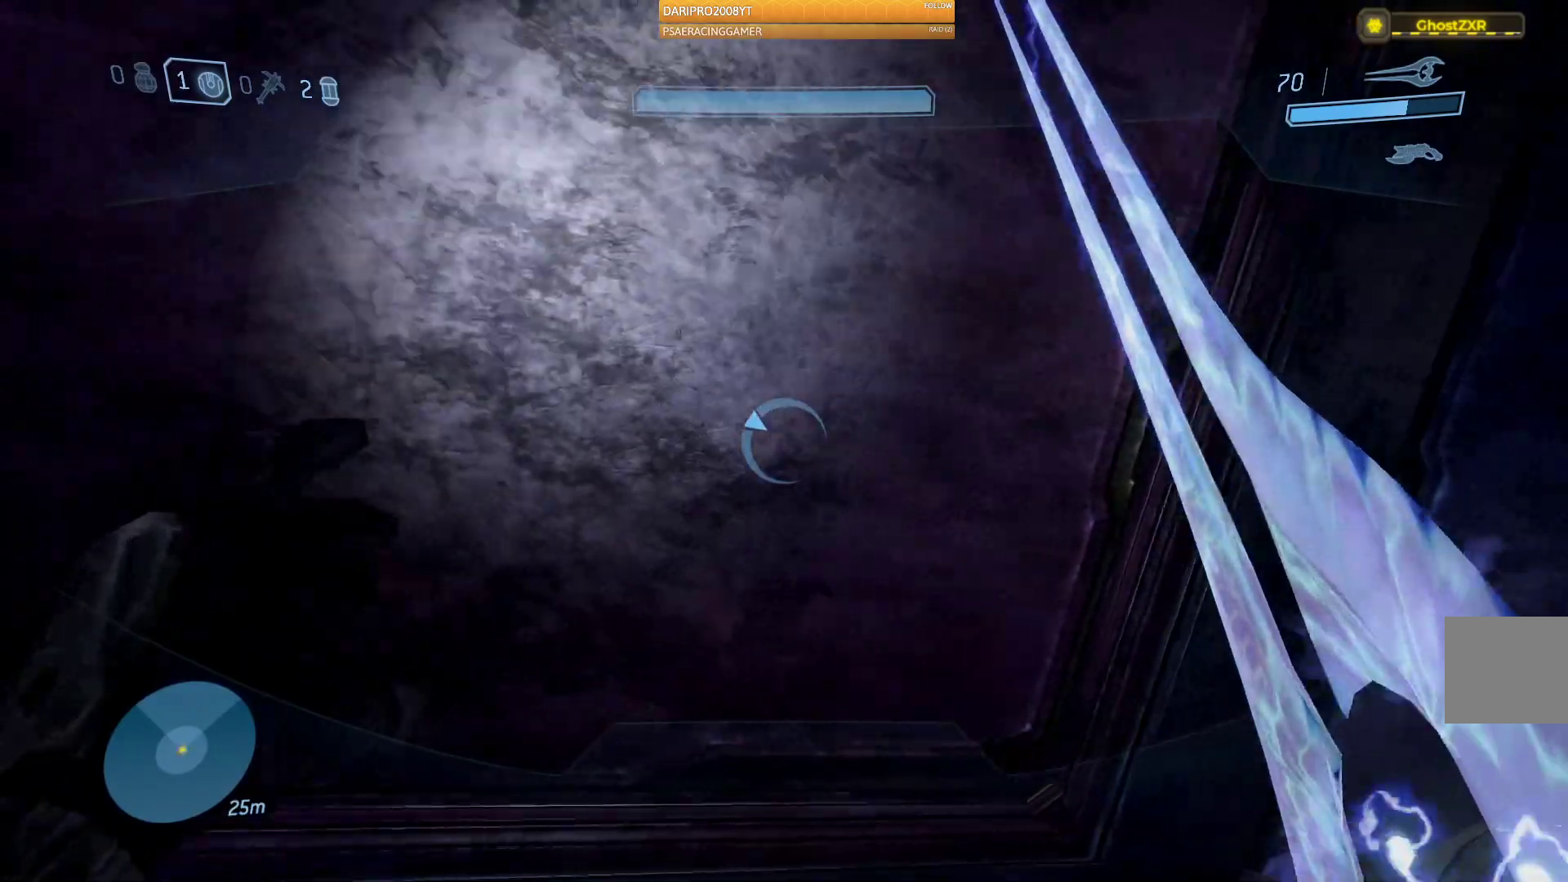
{"dt_ms": 500, "buttons": [], "left_stick": "up", "right_stick": "left", "events": [[67, "left_stick", "down-left"], [217, "left_stick", "center"], [500, "left_stick", "up"]]}
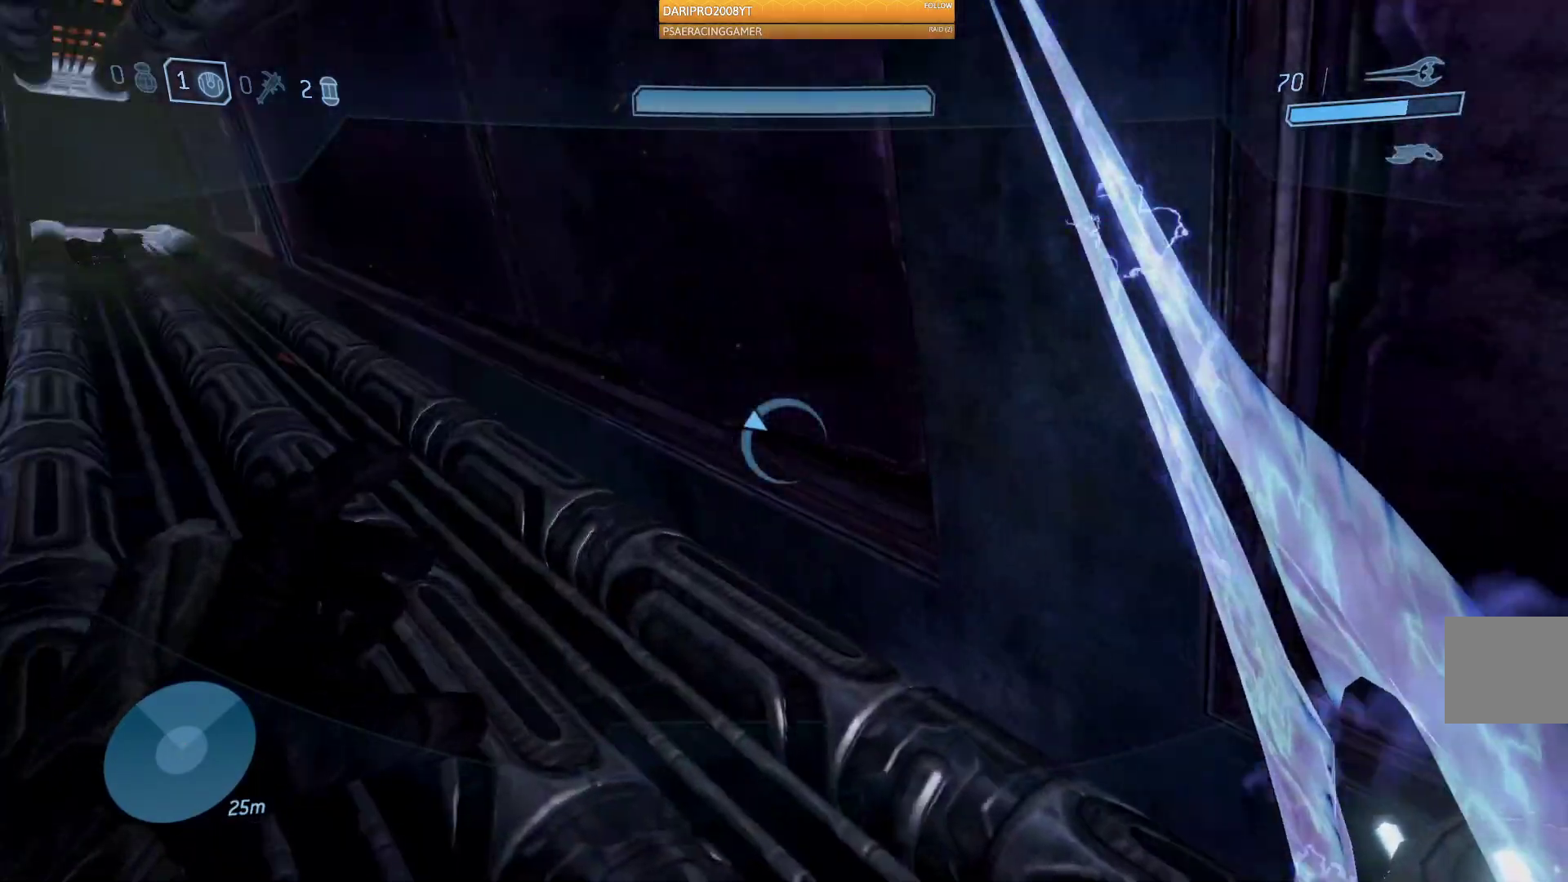
{"dt_ms": 500, "buttons": [], "left_stick": "up-left", "right_stick": "left", "events": [[133, "B", "down"], [250, "B", "up"], [250, "left_stick", "up-left"], [250, "right_stick", "center"], [483, "right_stick", "left"]]}